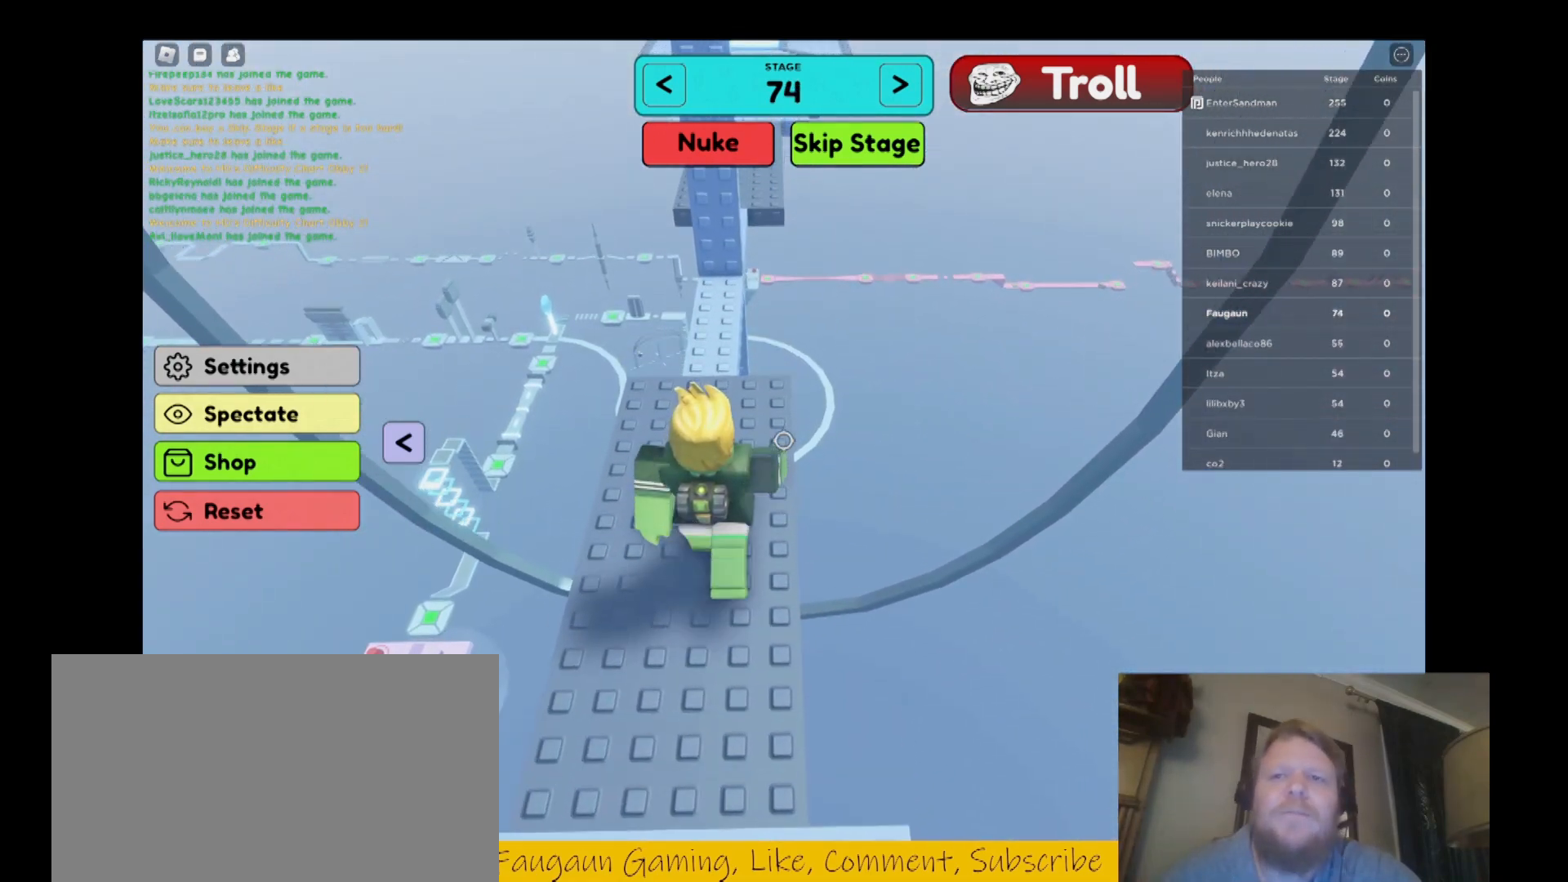
Gameplay with keyboard and mouse; each line is a JSON object with the keys and mouse buttons held at the frame after it. "events" lists presses ("down") and releases ("up") of "1", "2", "3", "4", "5", "a", "alt", "b", "c", "ctrl", "d", "e", "f", "g", "q", "r", "s", "shift", "space", "t", "tab", "tilde", "v", "w", "x", "z", "mouse_left", "mouse_wheel", "mouse_right", "mouse_mb4" and "mouse_mb5" between this image and that frame as [ms after this image, input, new state], when the widget could be followed in between. "mouse_left", "mouse_wheel", "mouse_right", "mouse_mb4", "mouse_mb5" = the "left", "wheel", "right", "mb4", "mb5" buttons of the "mouse" list. No other keys are recorded. "wheel" means that the mouse wheel is clicked or scrolled. Mouse movement is not recorded.
{"keys": ["w"], "mouse": ["right"], "events": []}
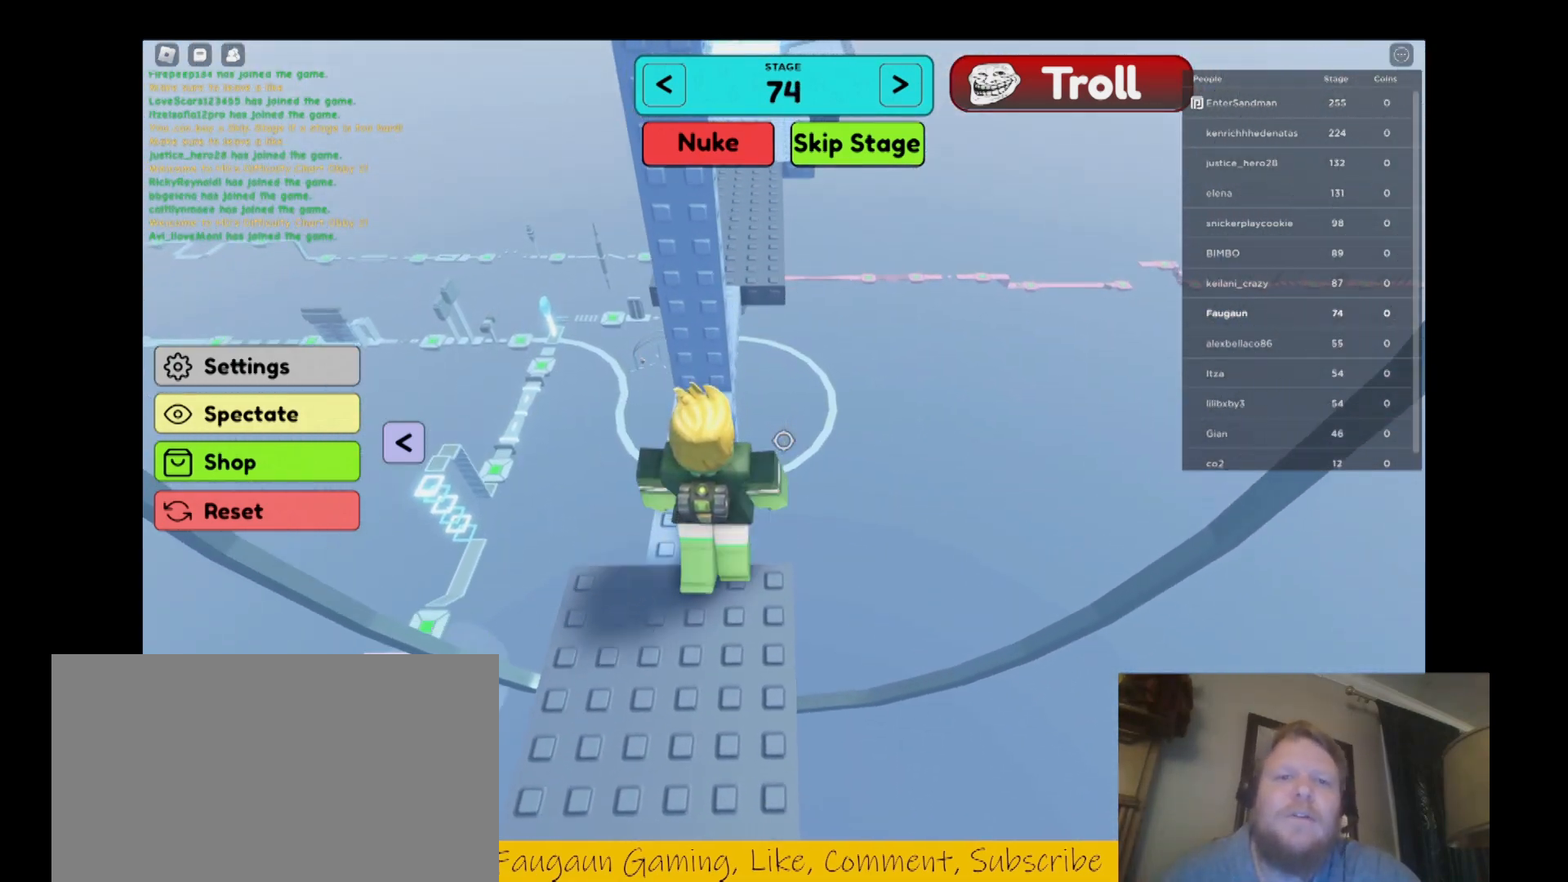
{"keys": ["d", "space"], "mouse": ["right"], "events": [[367, "w", "up"], [433, "d", "down"], [433, "space", "down"]]}
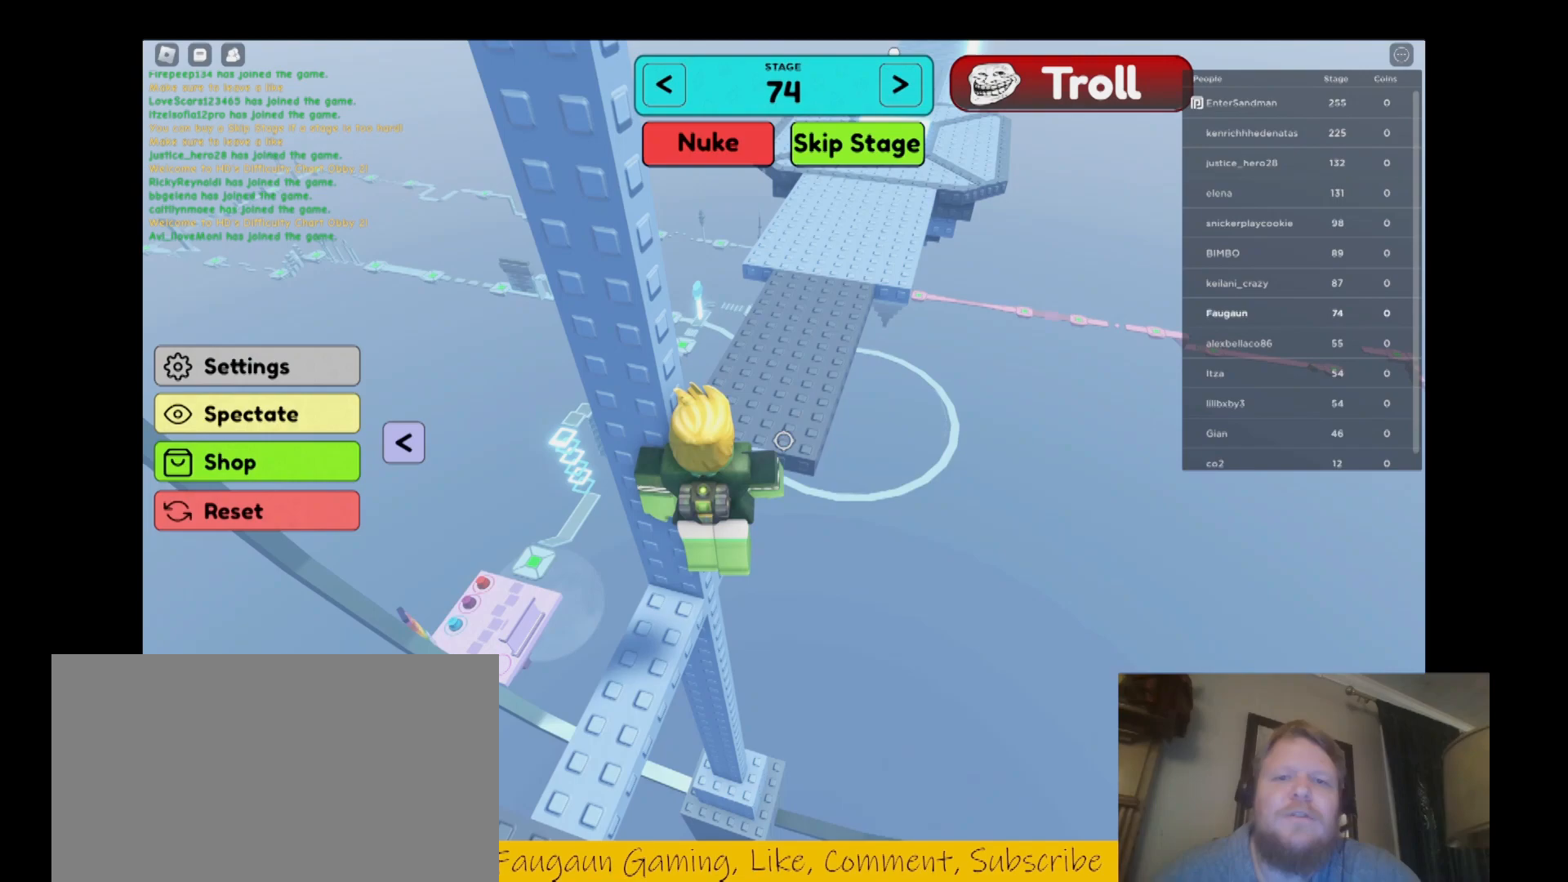
{"keys": ["w"], "mouse": ["right"], "events": [[67, "w", "down"], [133, "d", "up"], [133, "space", "up"], [200, "a", "down"], [433, "a", "up"]]}
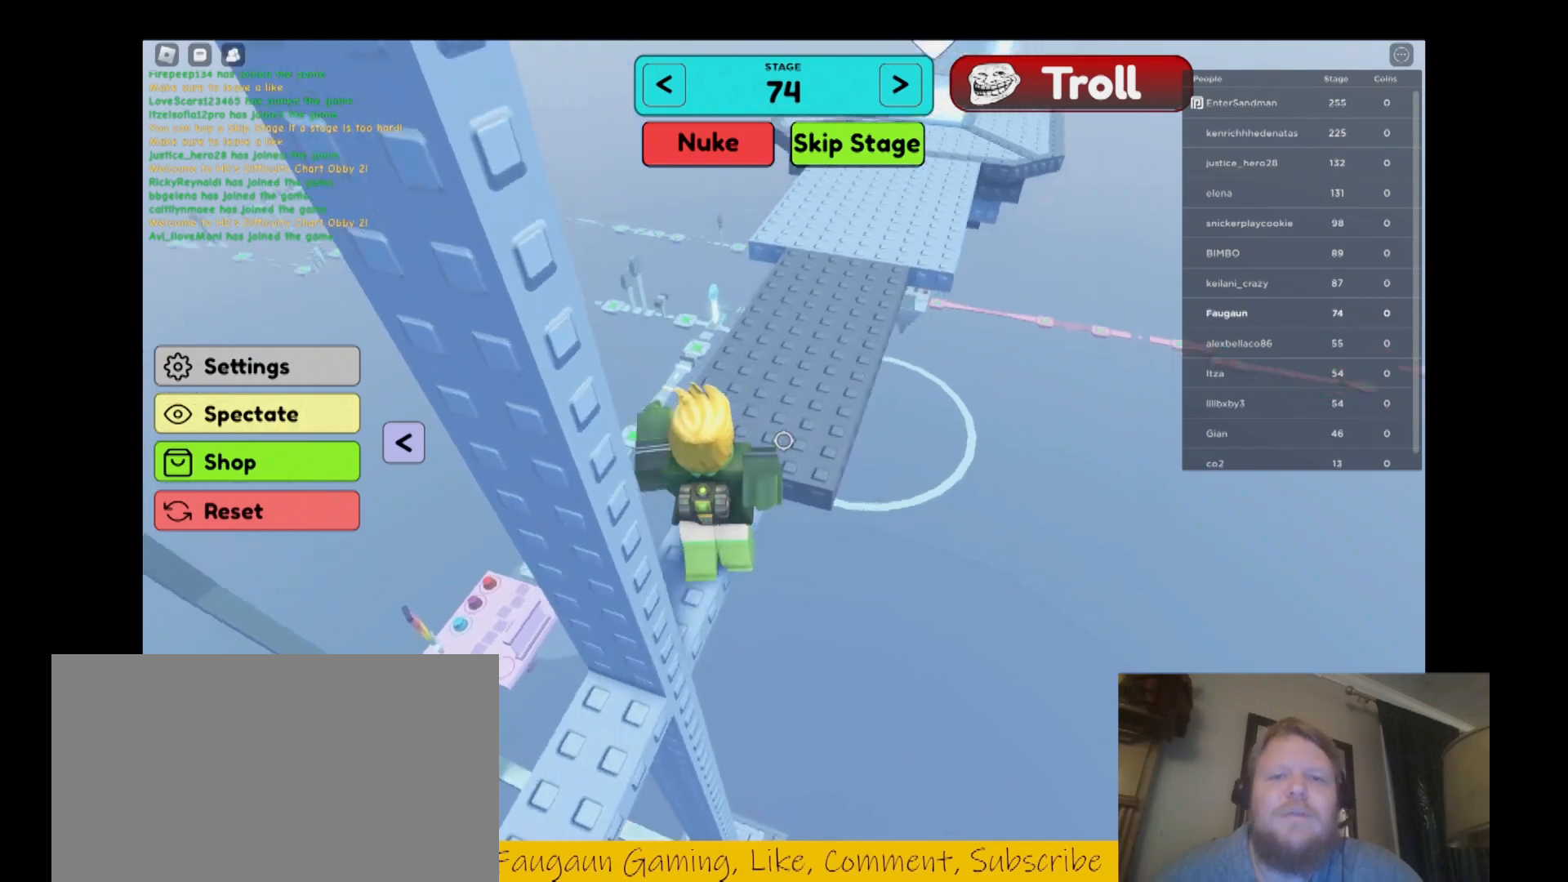
{"keys": [], "mouse": ["right"], "events": [[233, "w", "up"]]}
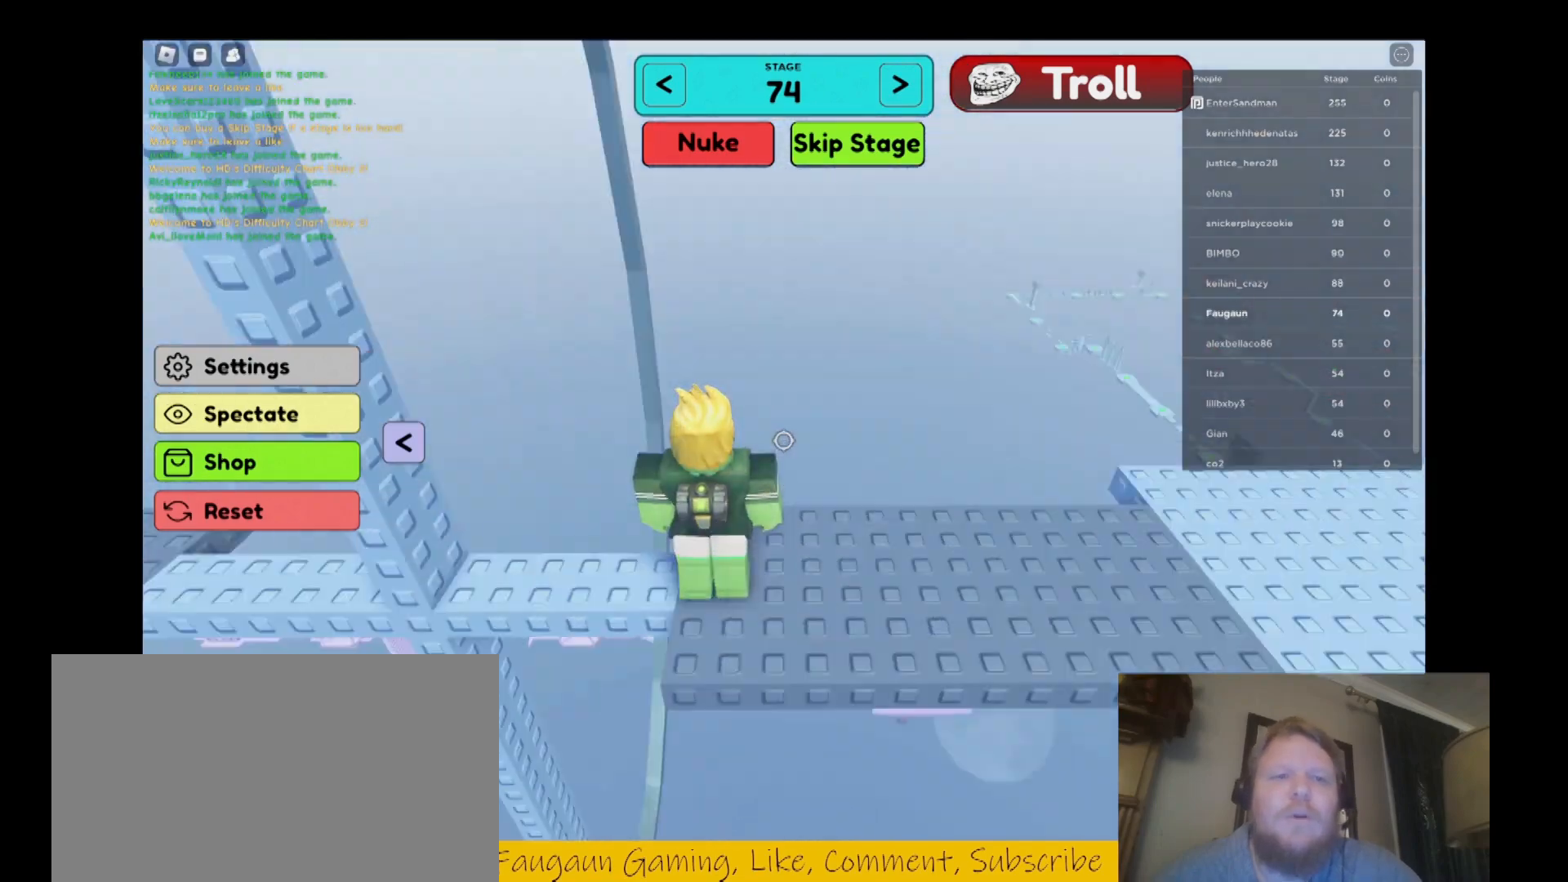
{"keys": [], "mouse": ["right"], "events": []}
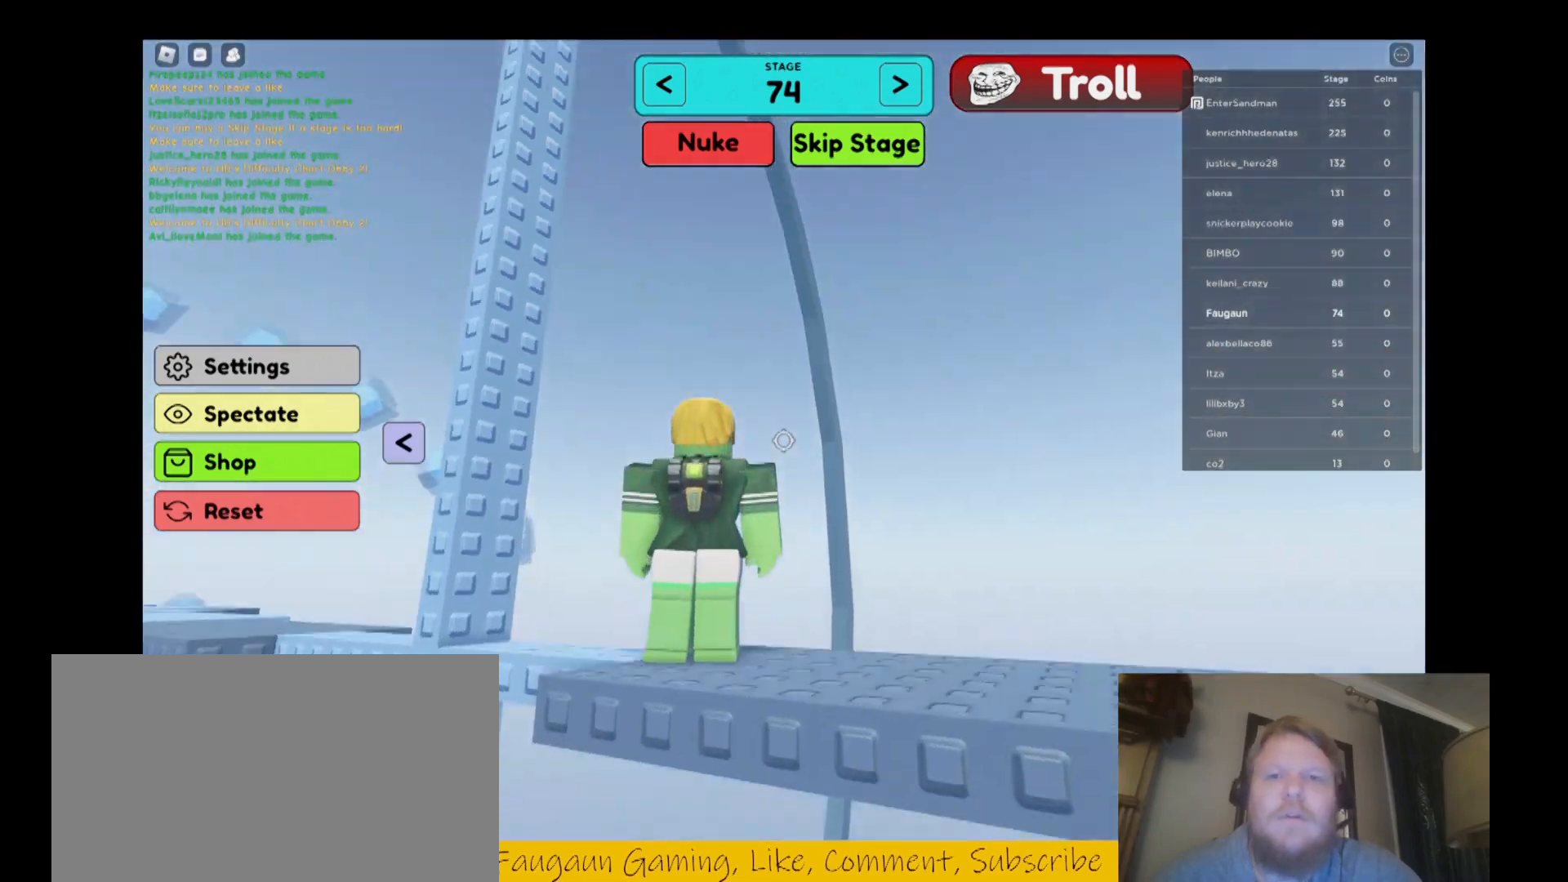
{"keys": [], "mouse": ["right"], "events": []}
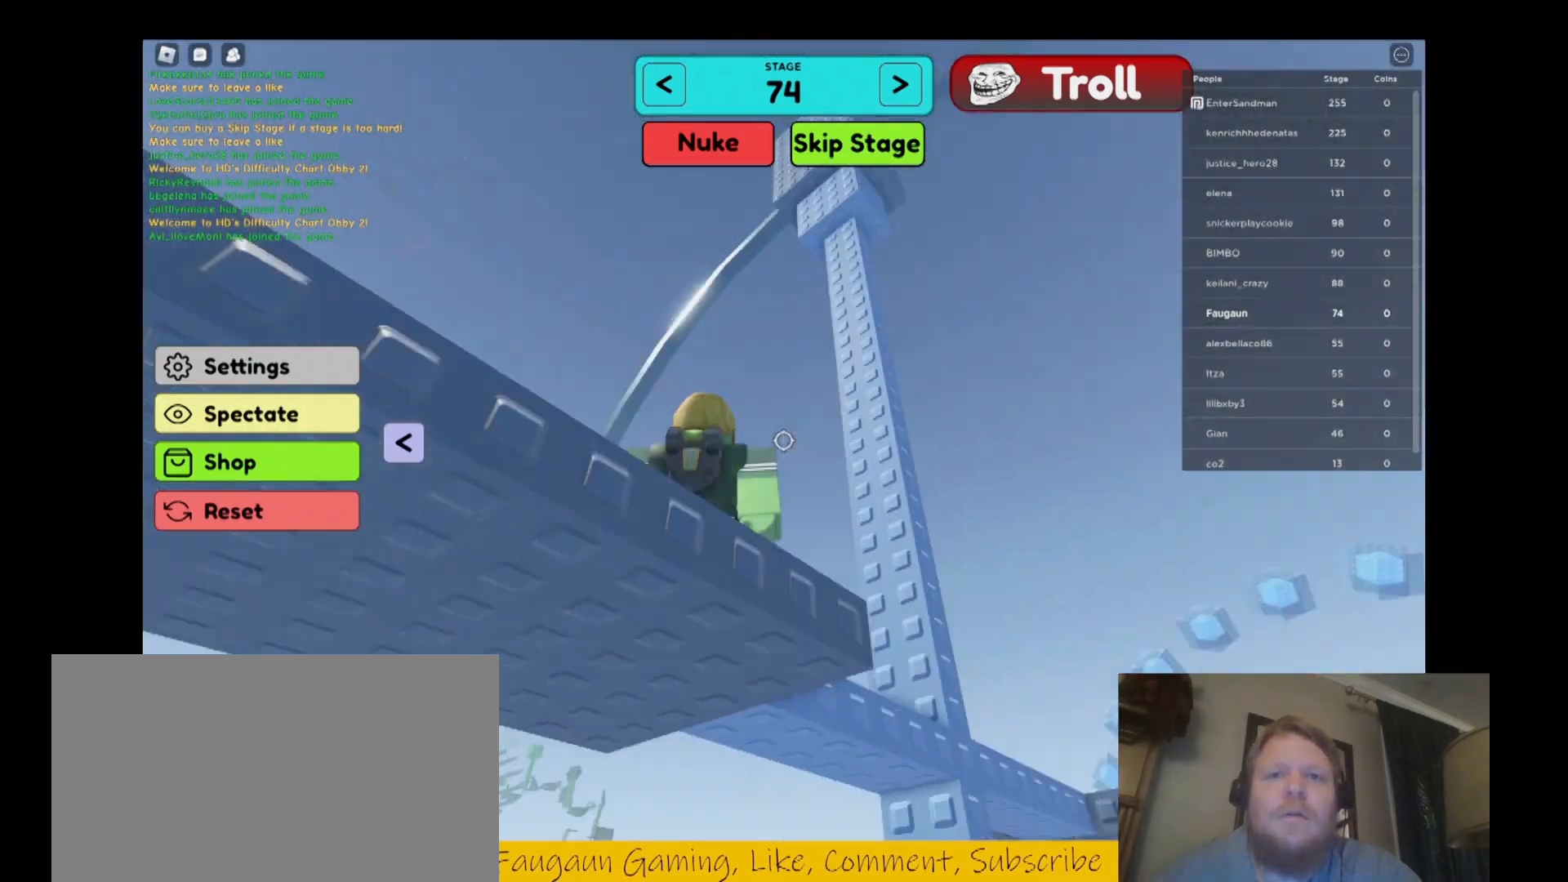
{"keys": [], "mouse": ["right"], "events": []}
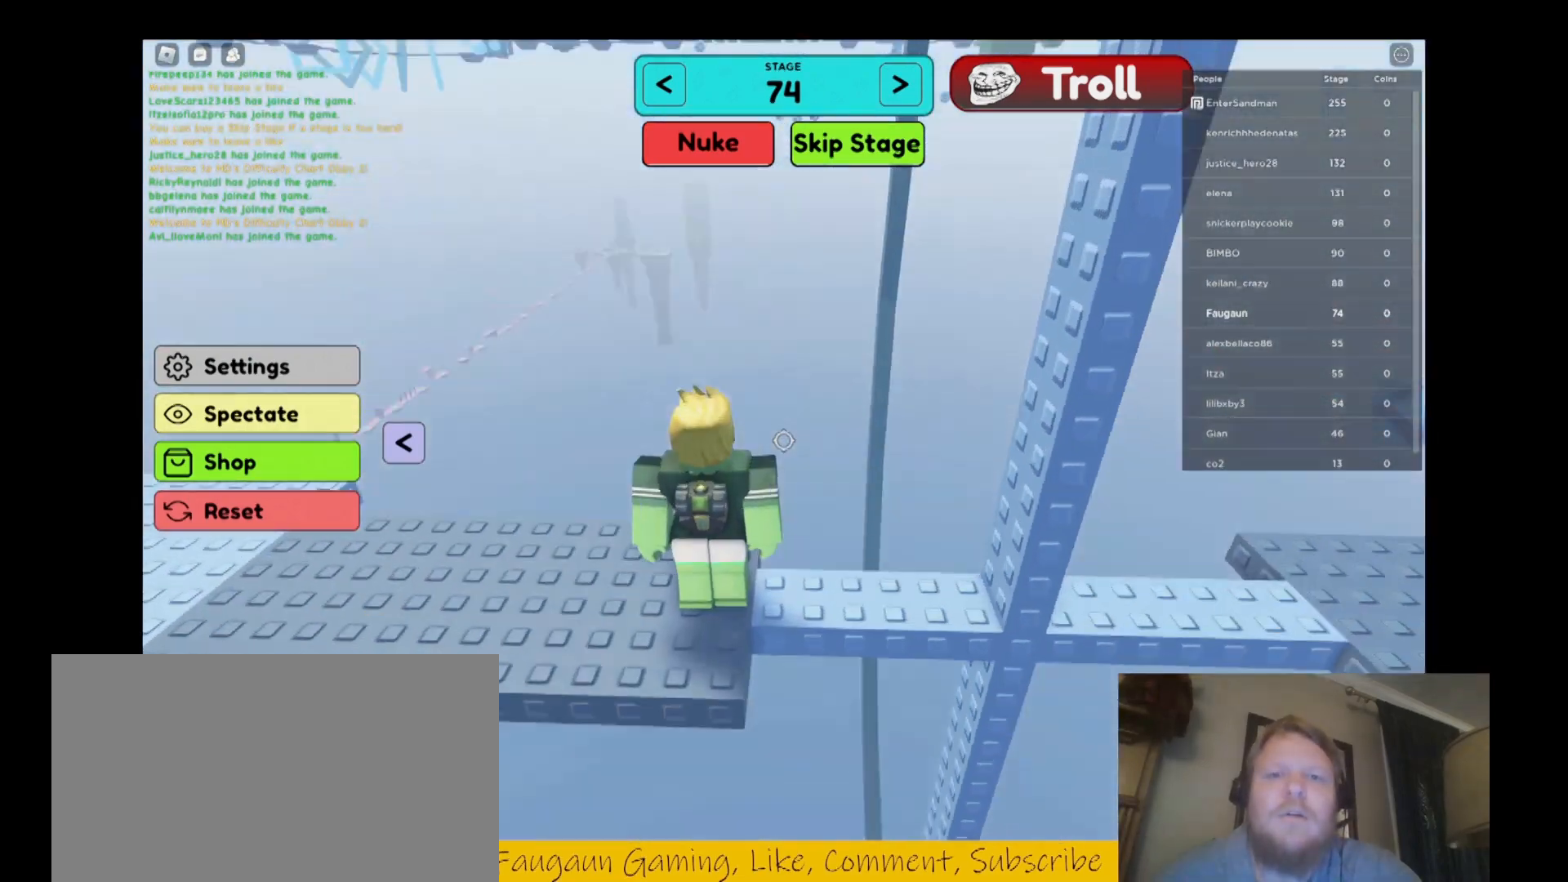
{"keys": ["w"], "mouse": ["right"], "events": [[233, "w", "down"]]}
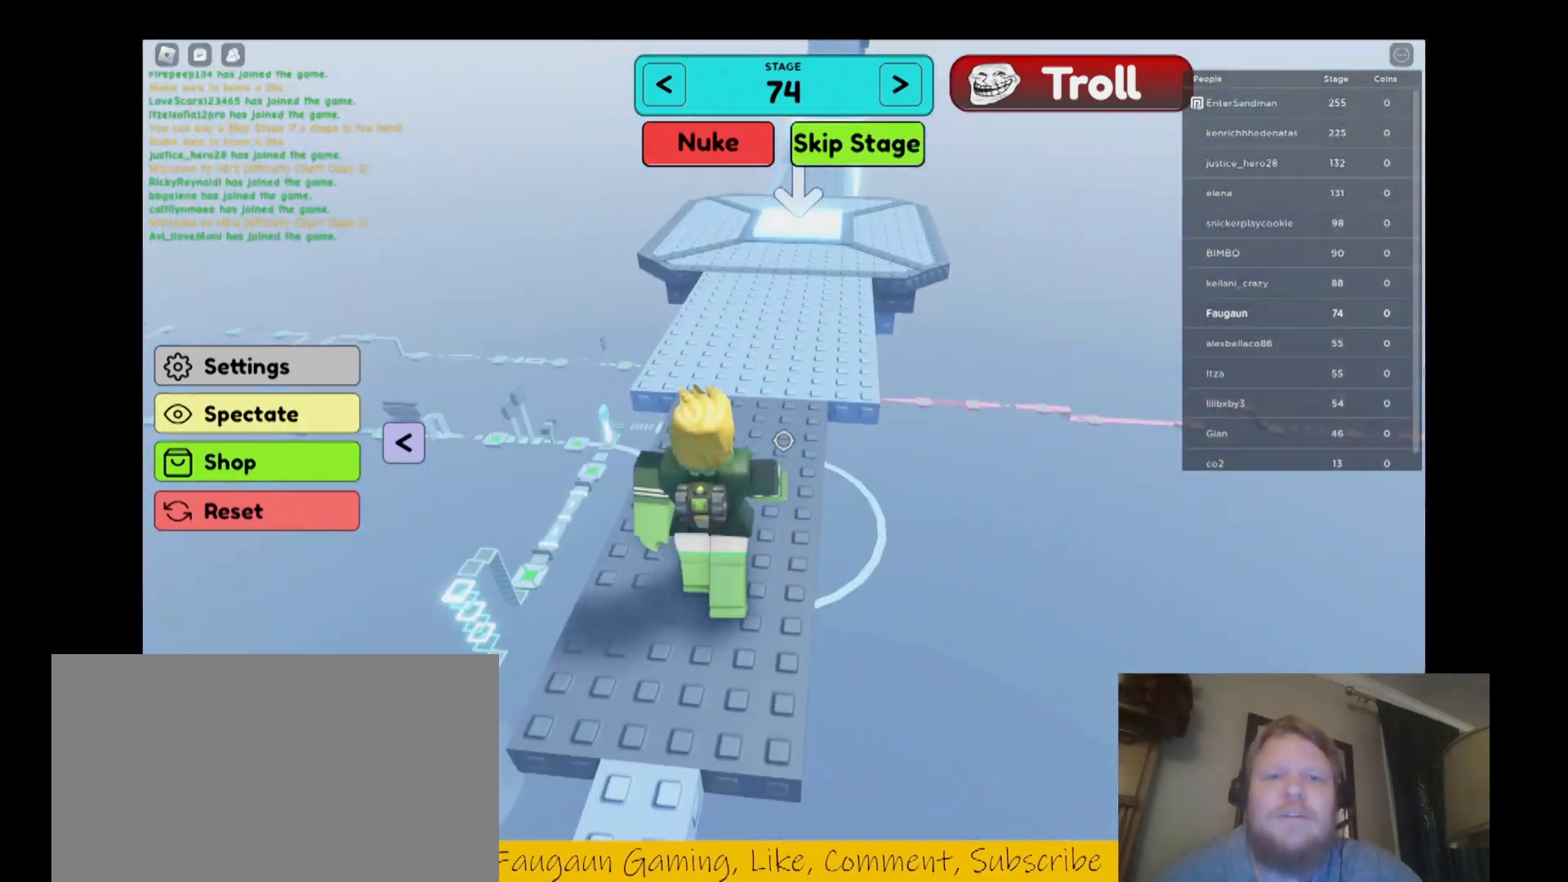
{"keys": ["w"], "mouse": [], "events": [[200, "mouse_right", "up"]]}
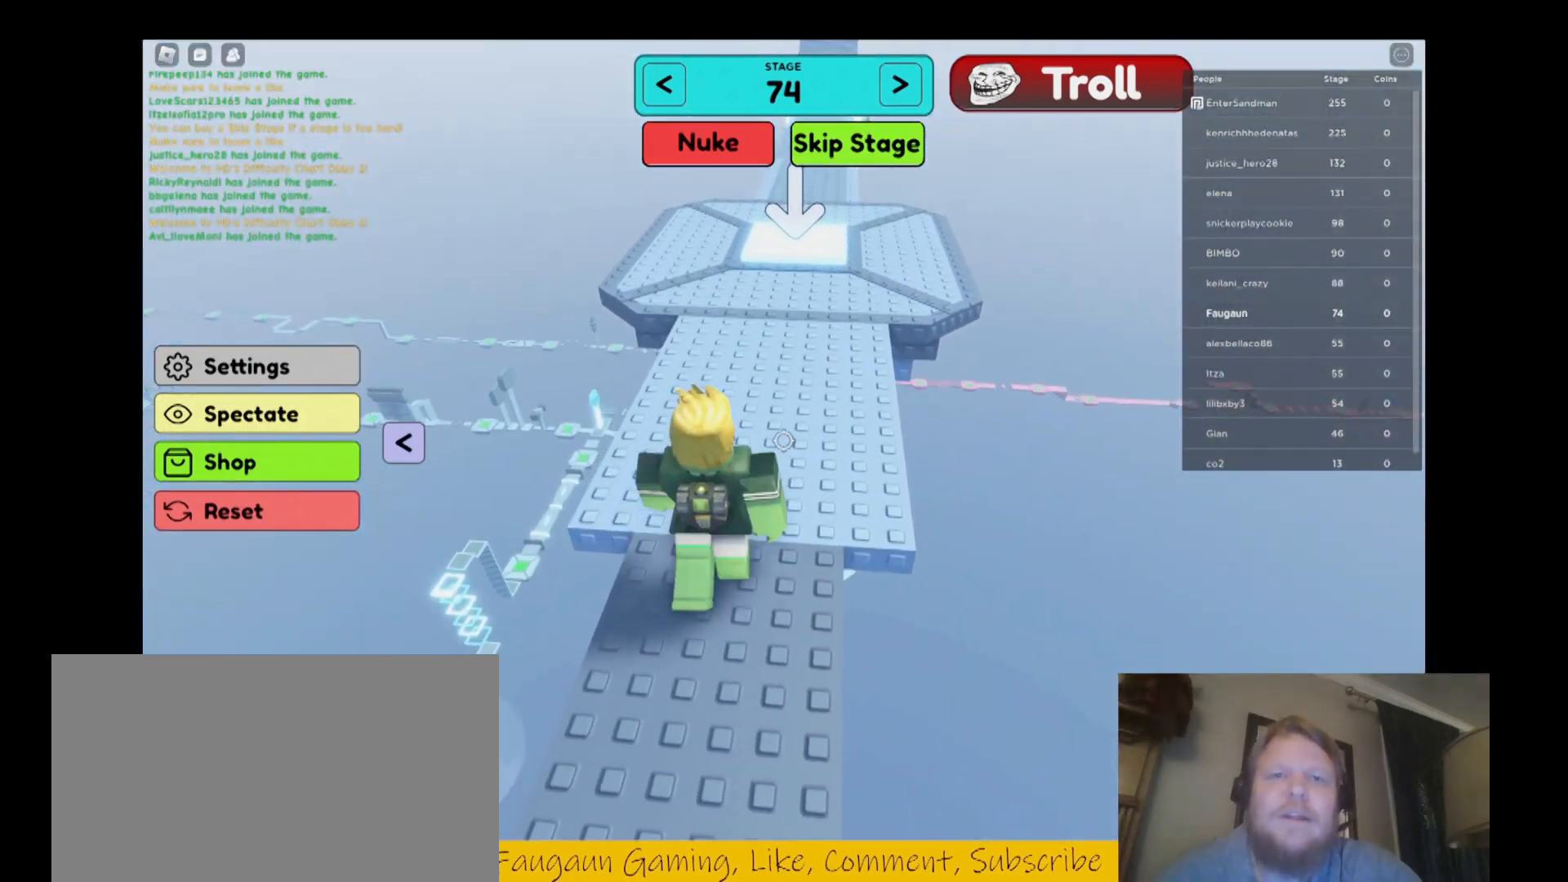
{"keys": ["w"], "mouse": ["right"], "events": [[167, "mouse_right", "down"]]}
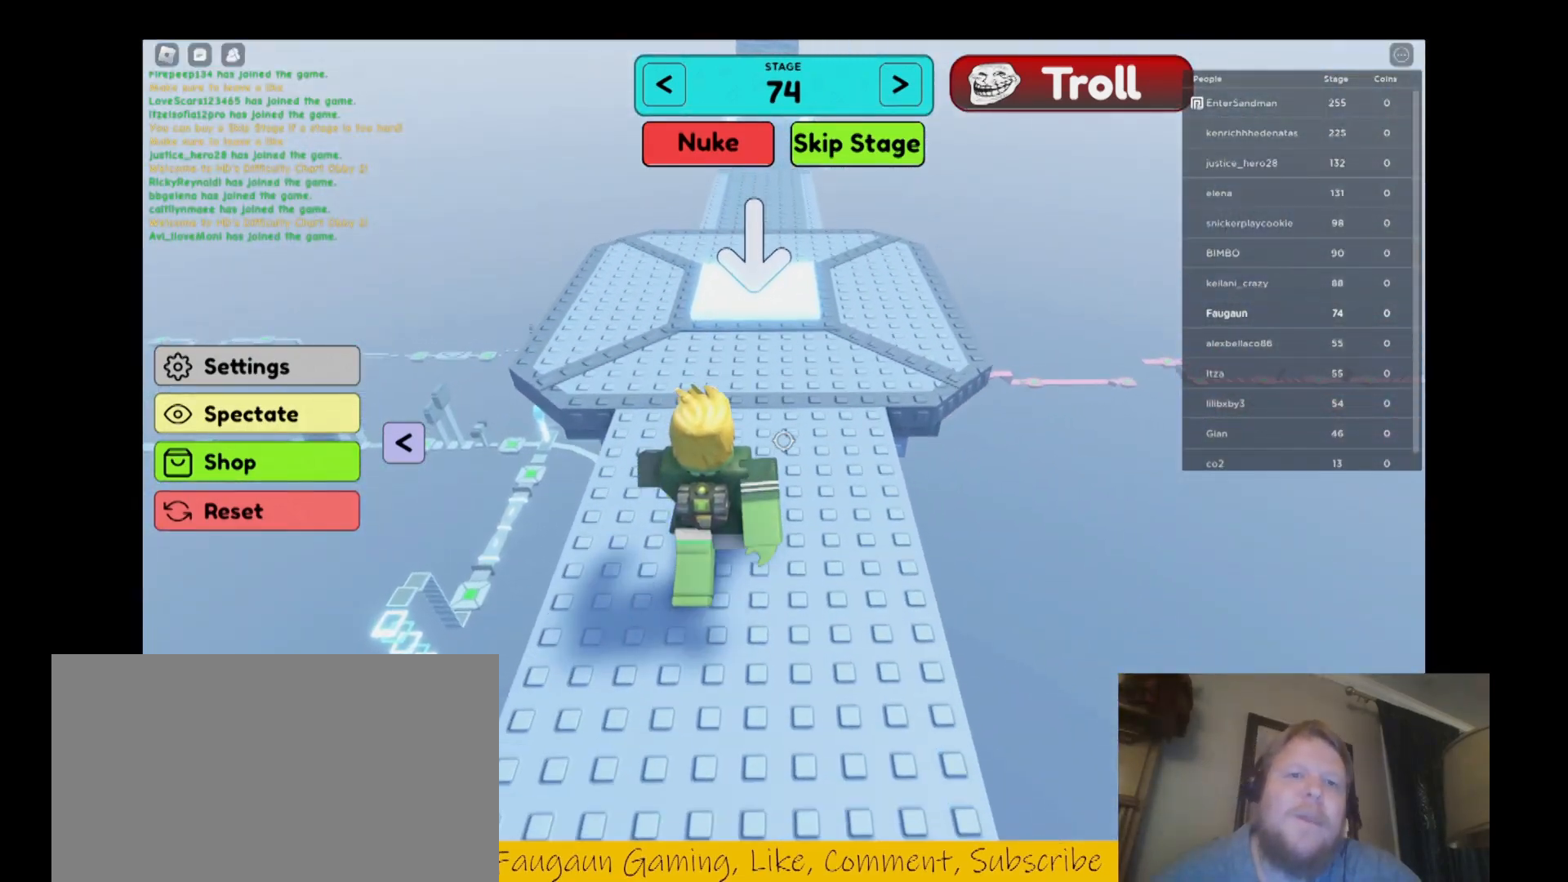
{"keys": ["w"], "mouse": ["right"], "events": []}
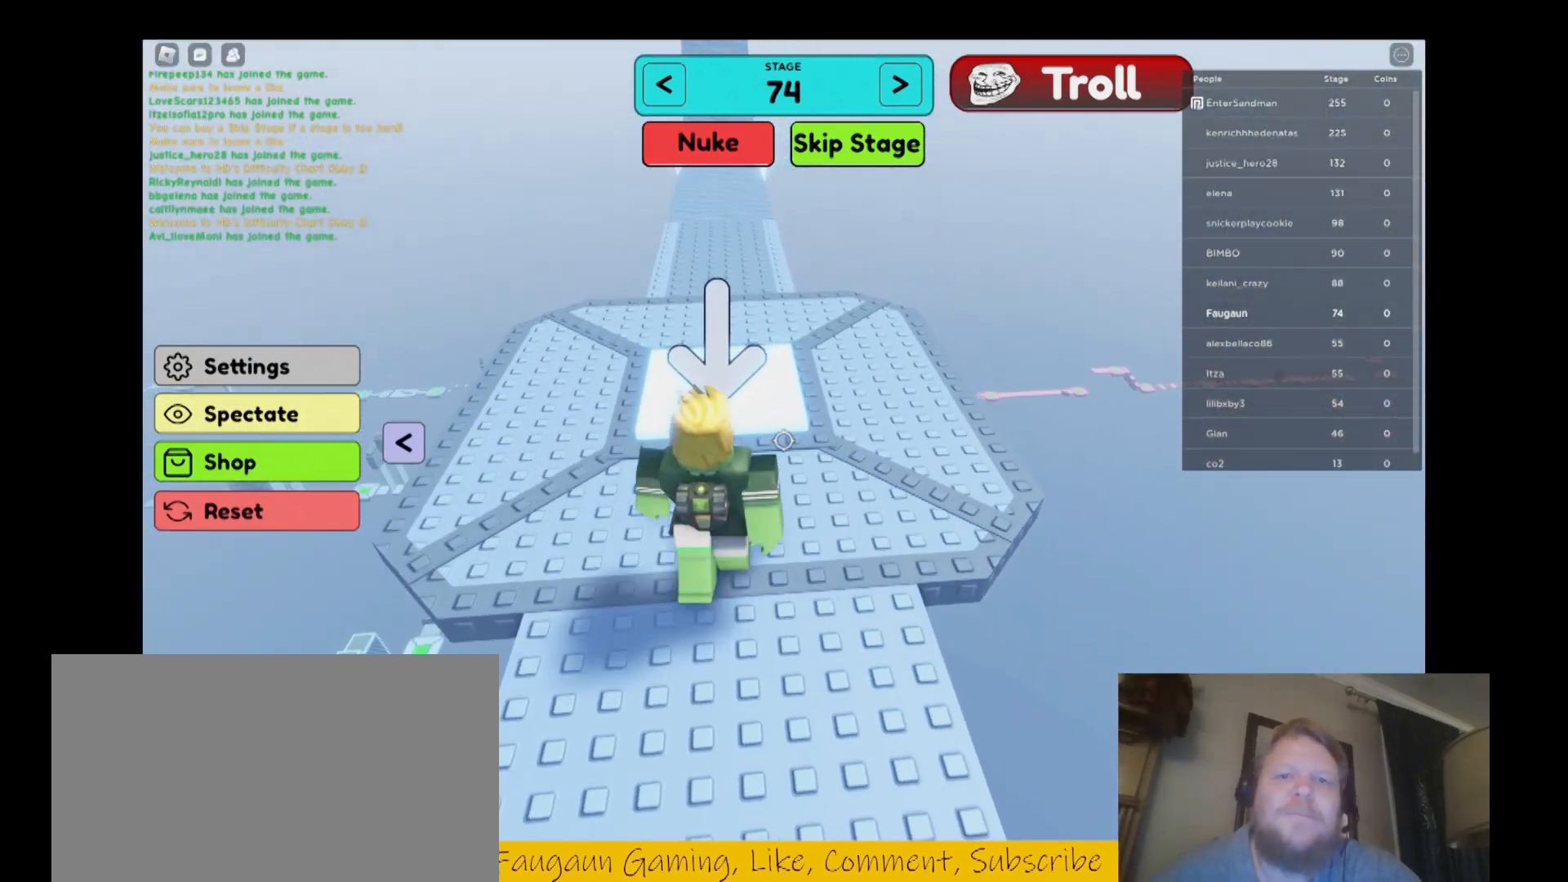
{"keys": ["w"], "mouse": [], "events": [[200, "mouse_right", "up"]]}
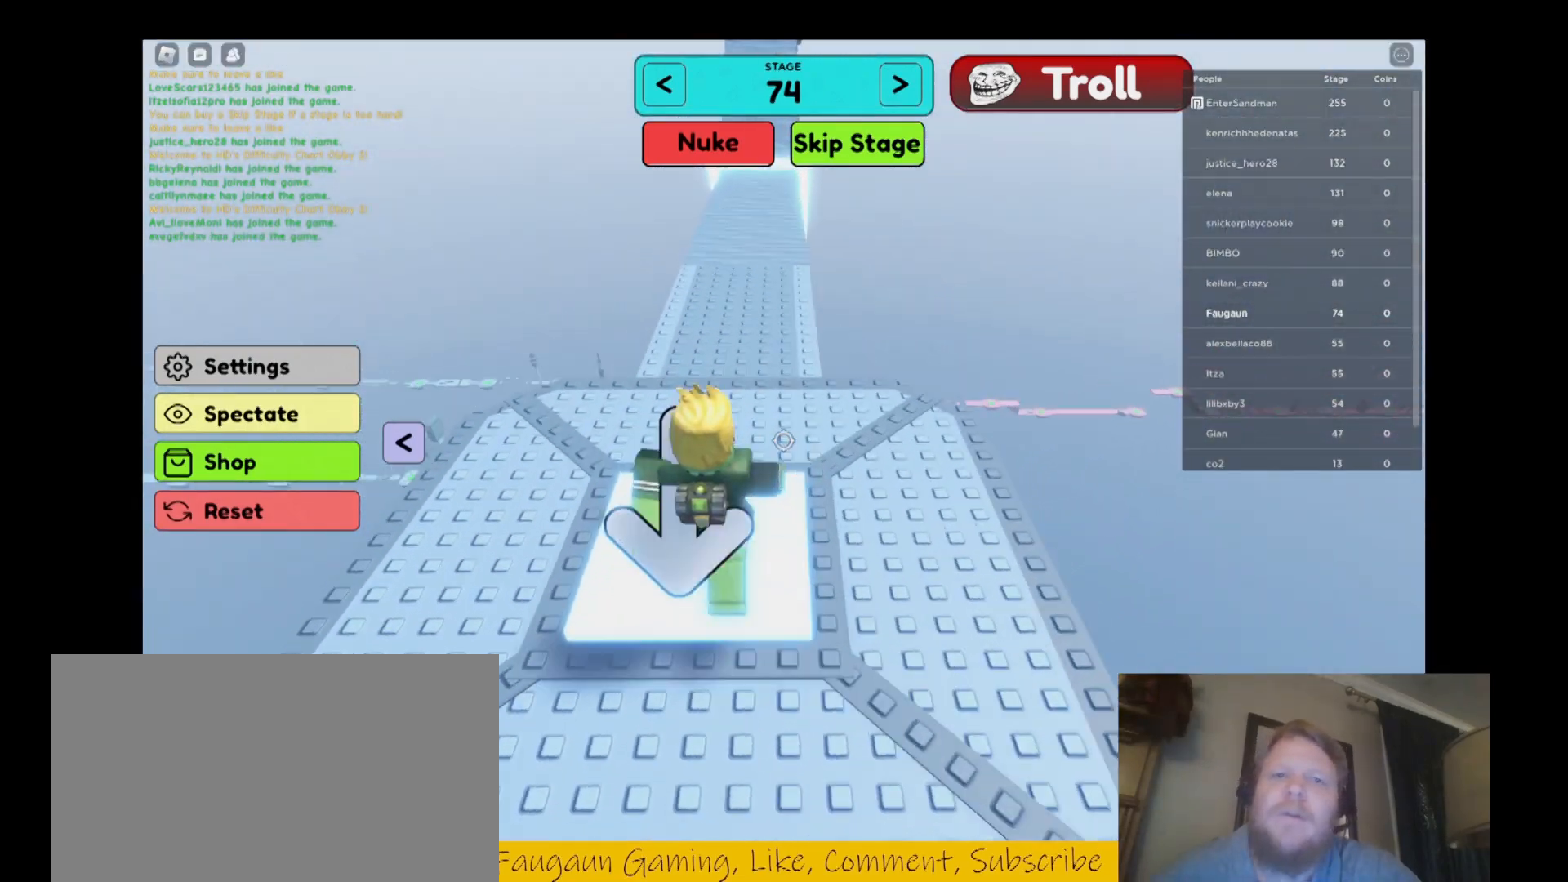
{"keys": ["w"], "mouse": [], "events": [[33, "mouse_right", "down"], [333, "mouse_right", "up"]]}
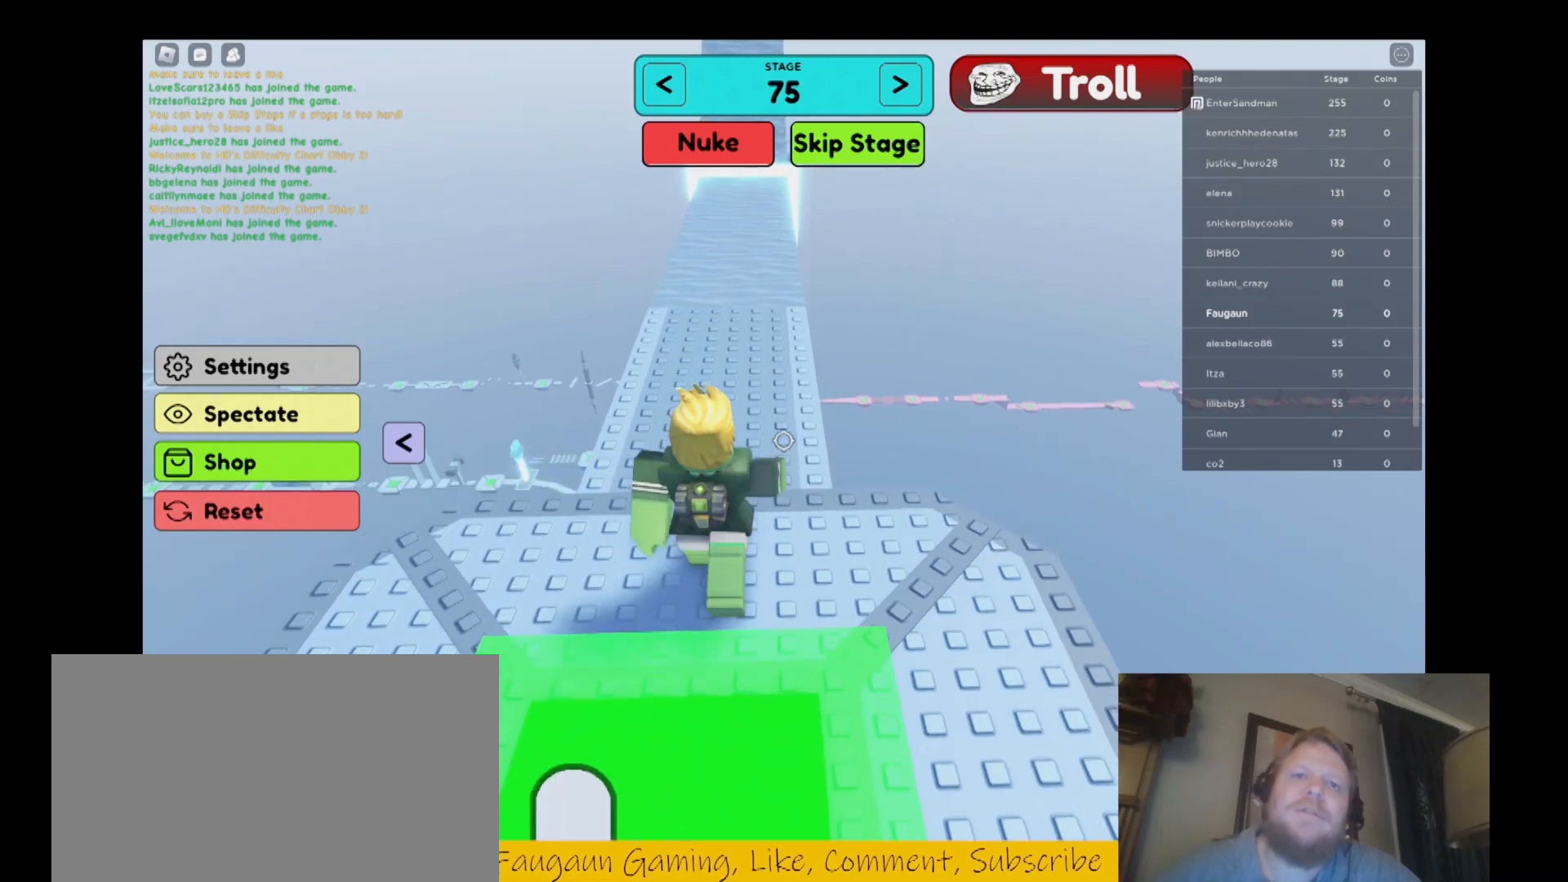
{"keys": ["a", "w"], "mouse": ["right"], "events": [[67, "d", "down"], [167, "d", "up"], [200, "mouse_right", "down"], [433, "a", "down"]]}
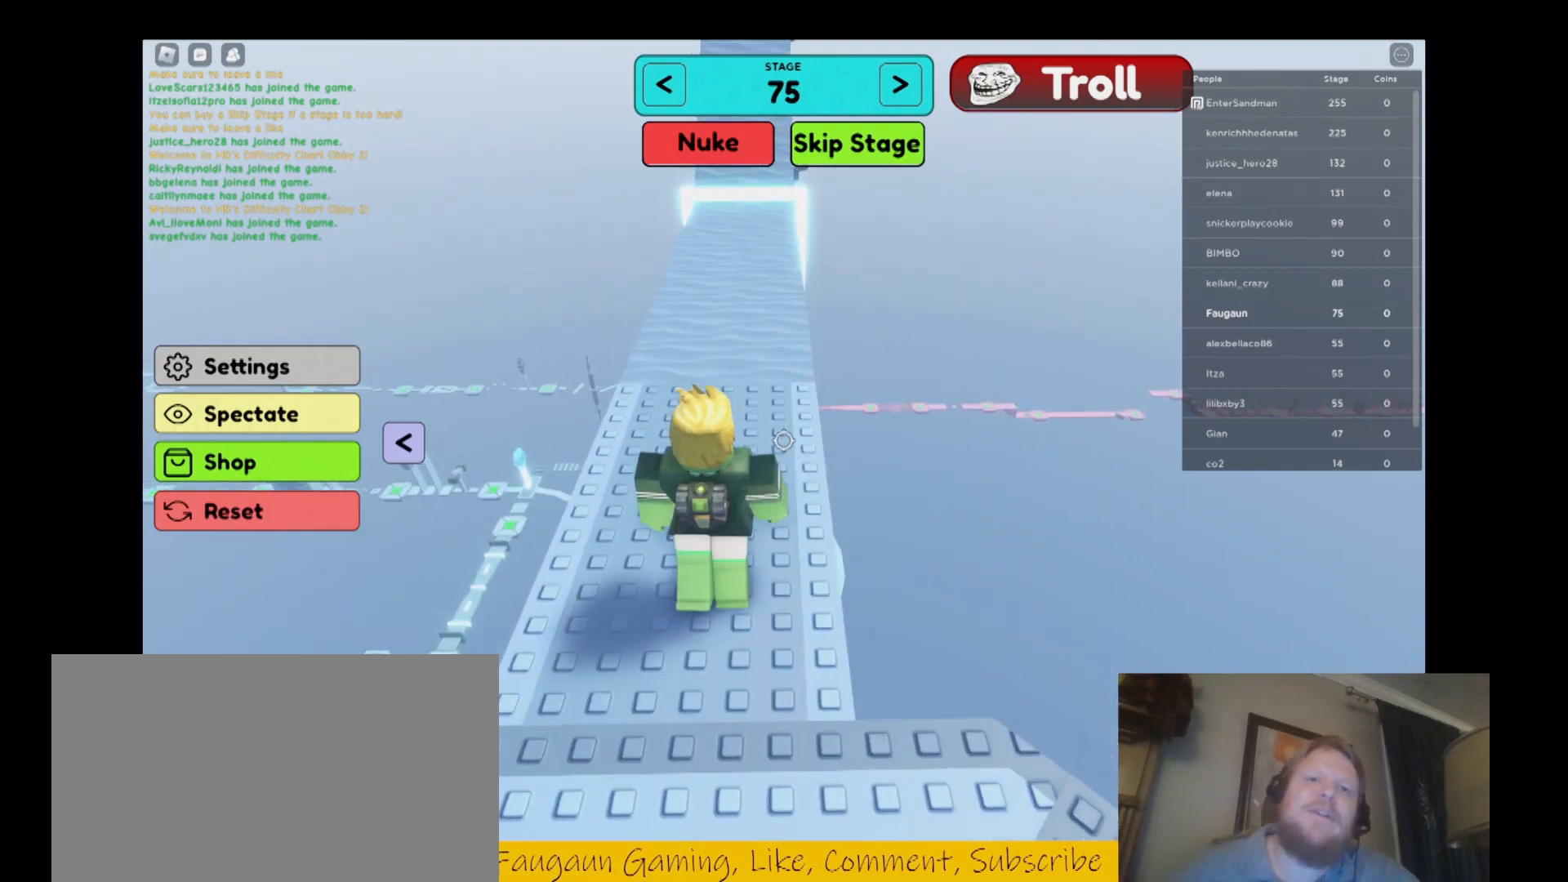
{"keys": ["w"], "mouse": ["right"], "events": [[133, "a", "up"]]}
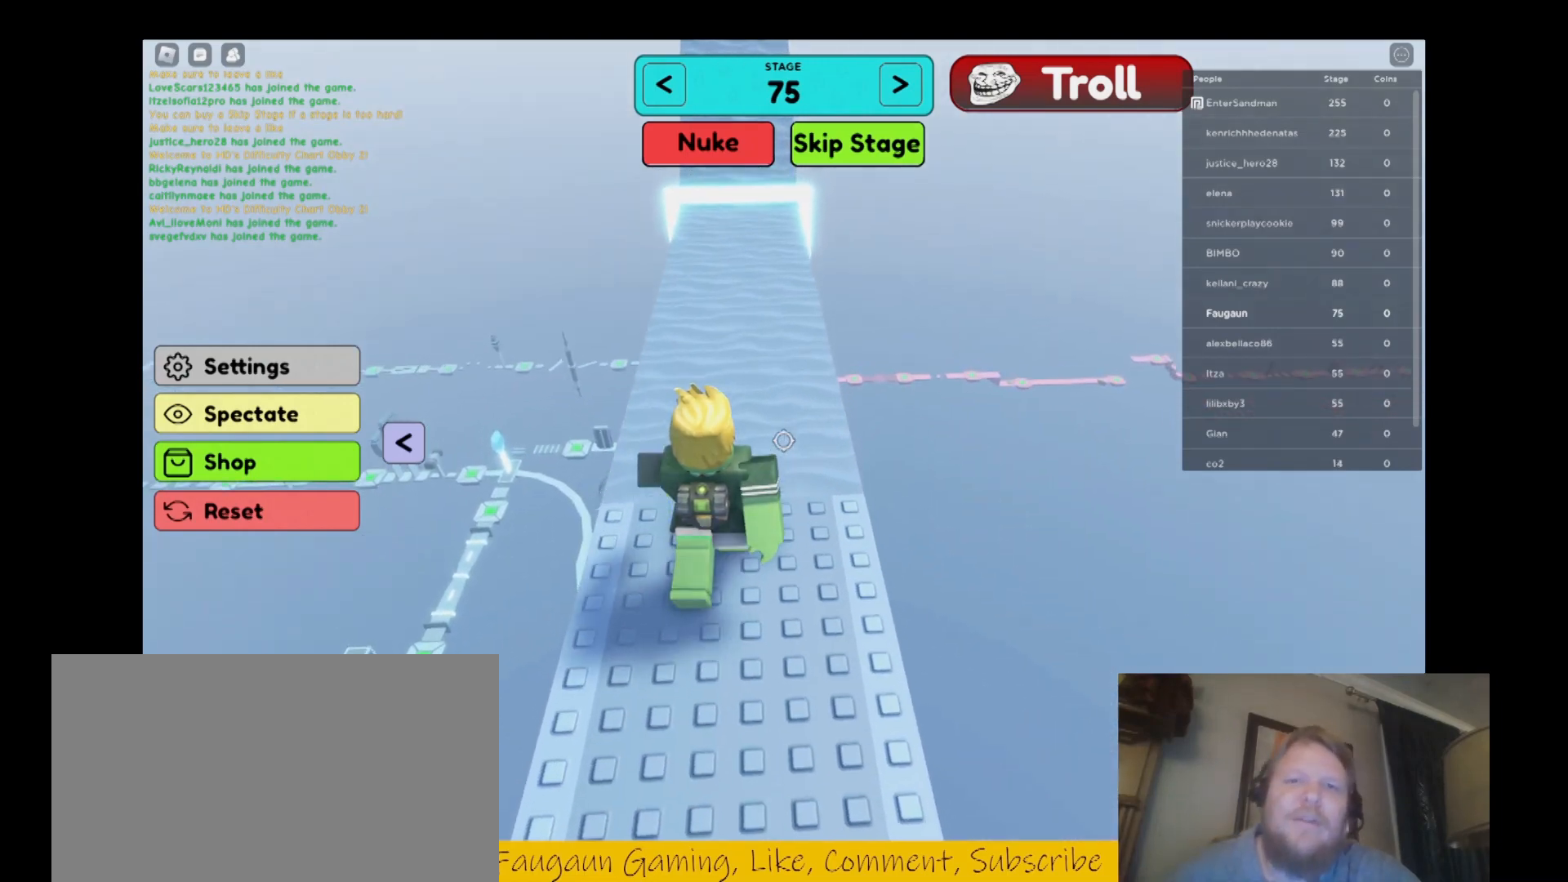
{"keys": ["w"], "mouse": ["right"], "events": []}
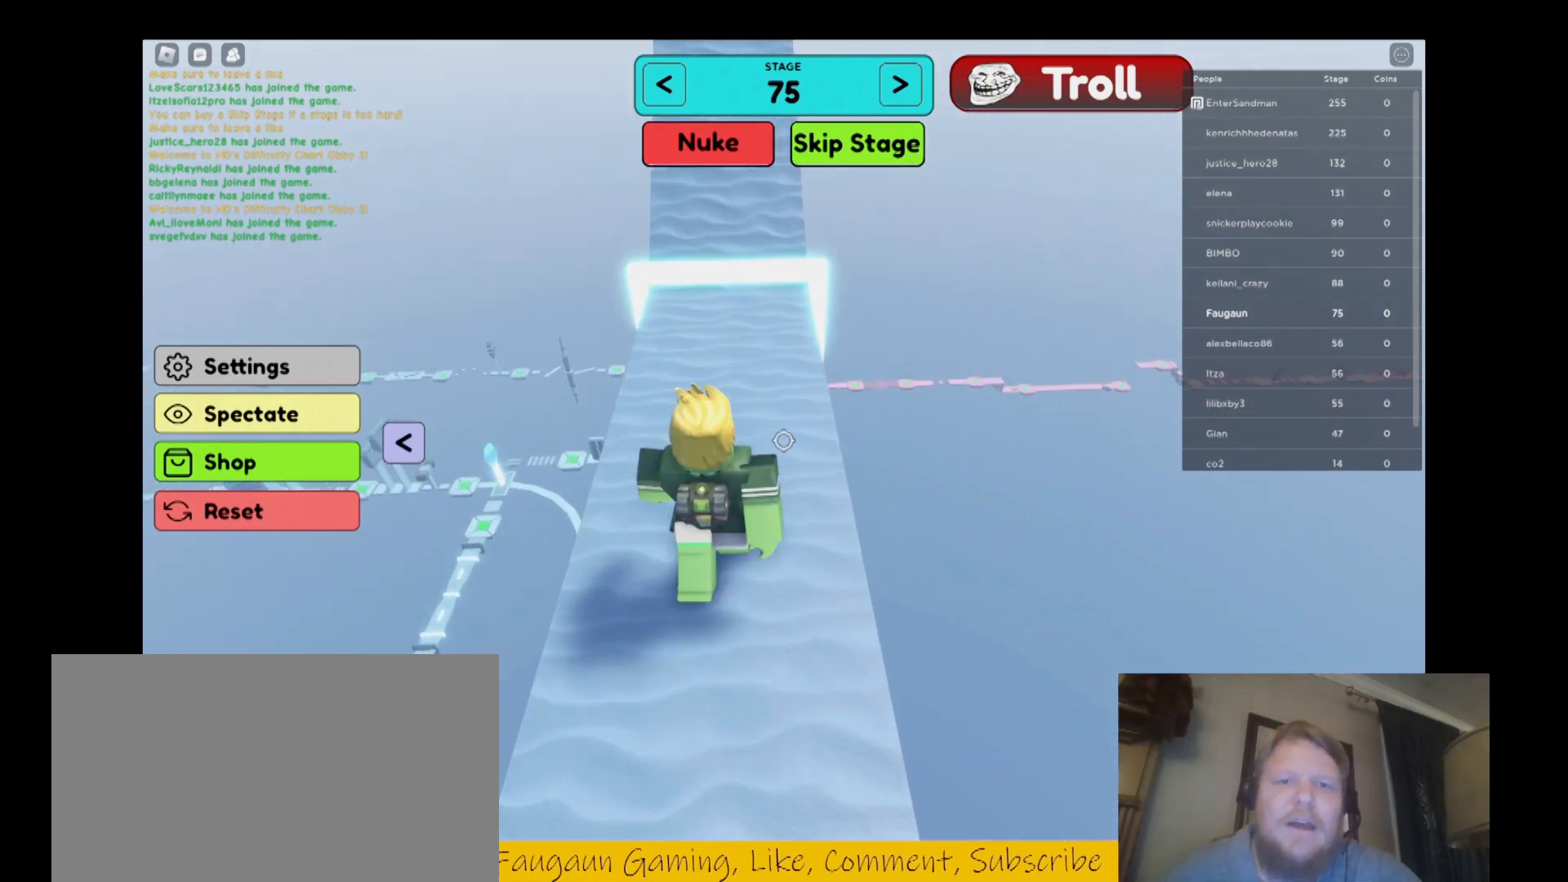
{"keys": ["space", "w"], "mouse": ["right"], "events": [[367, "space", "down"]]}
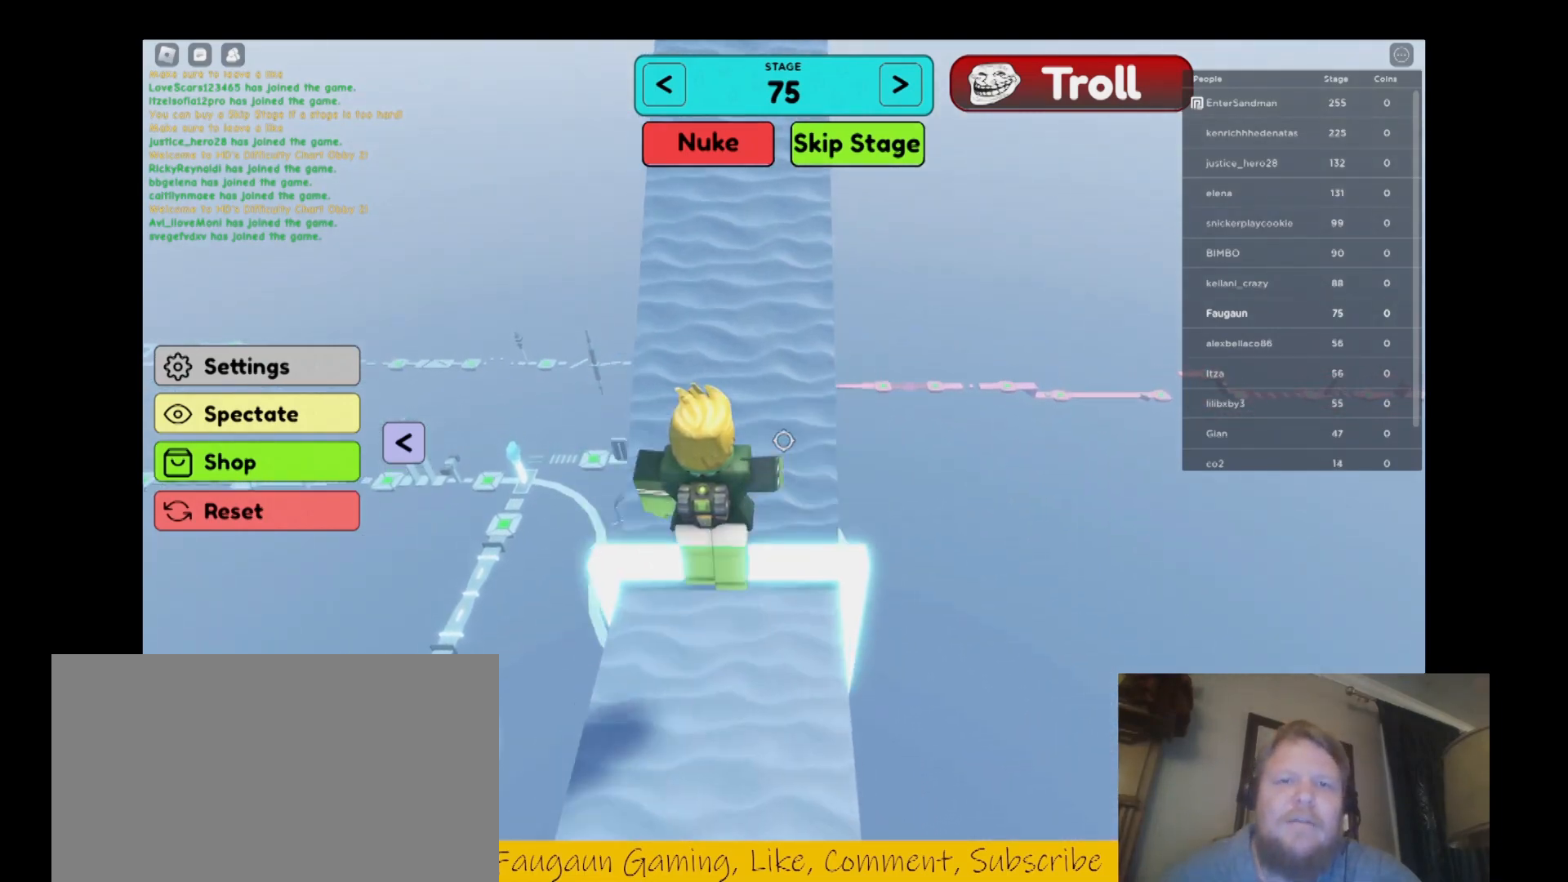
{"keys": ["w"], "mouse": ["right"], "events": [[33, "space", "up"]]}
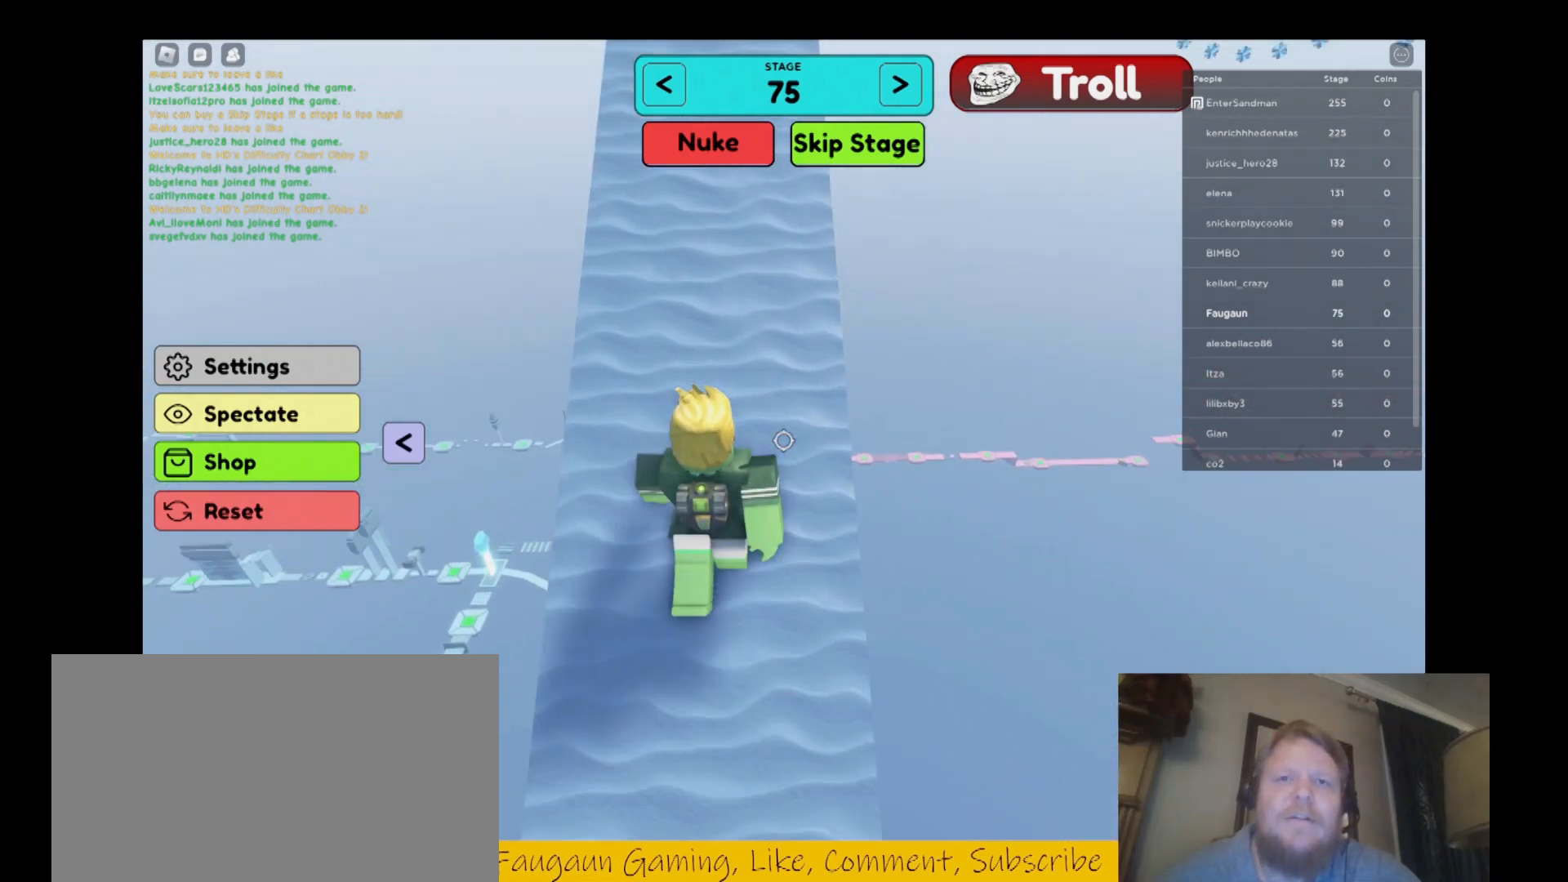
{"keys": ["w"], "mouse": ["right"], "events": []}
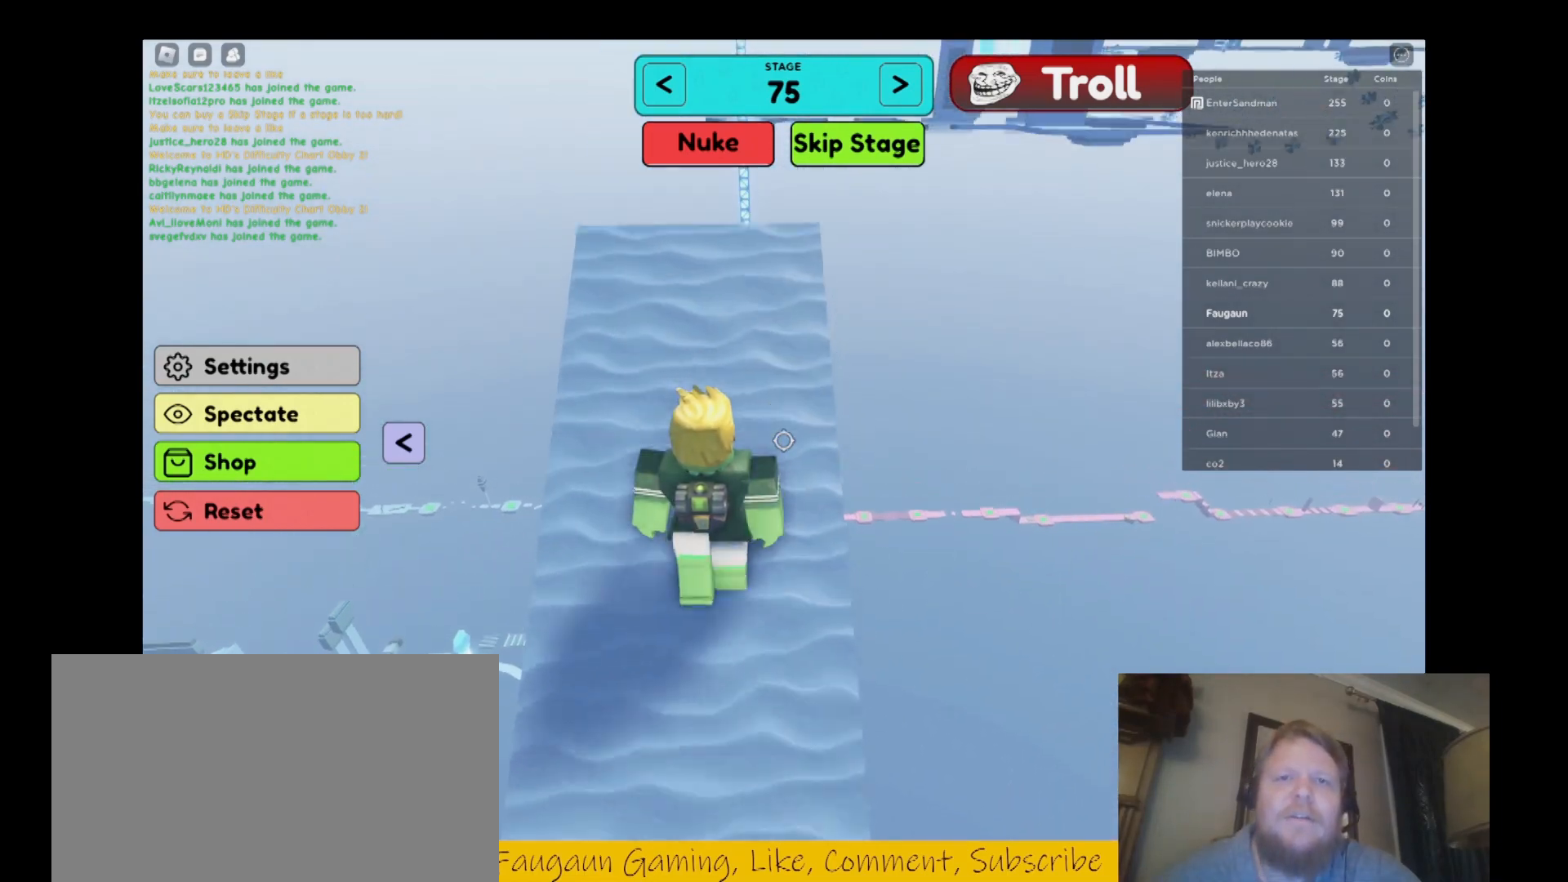
{"keys": ["w"], "mouse": ["right"], "events": [[333, "space", "down"], [467, "space", "up"]]}
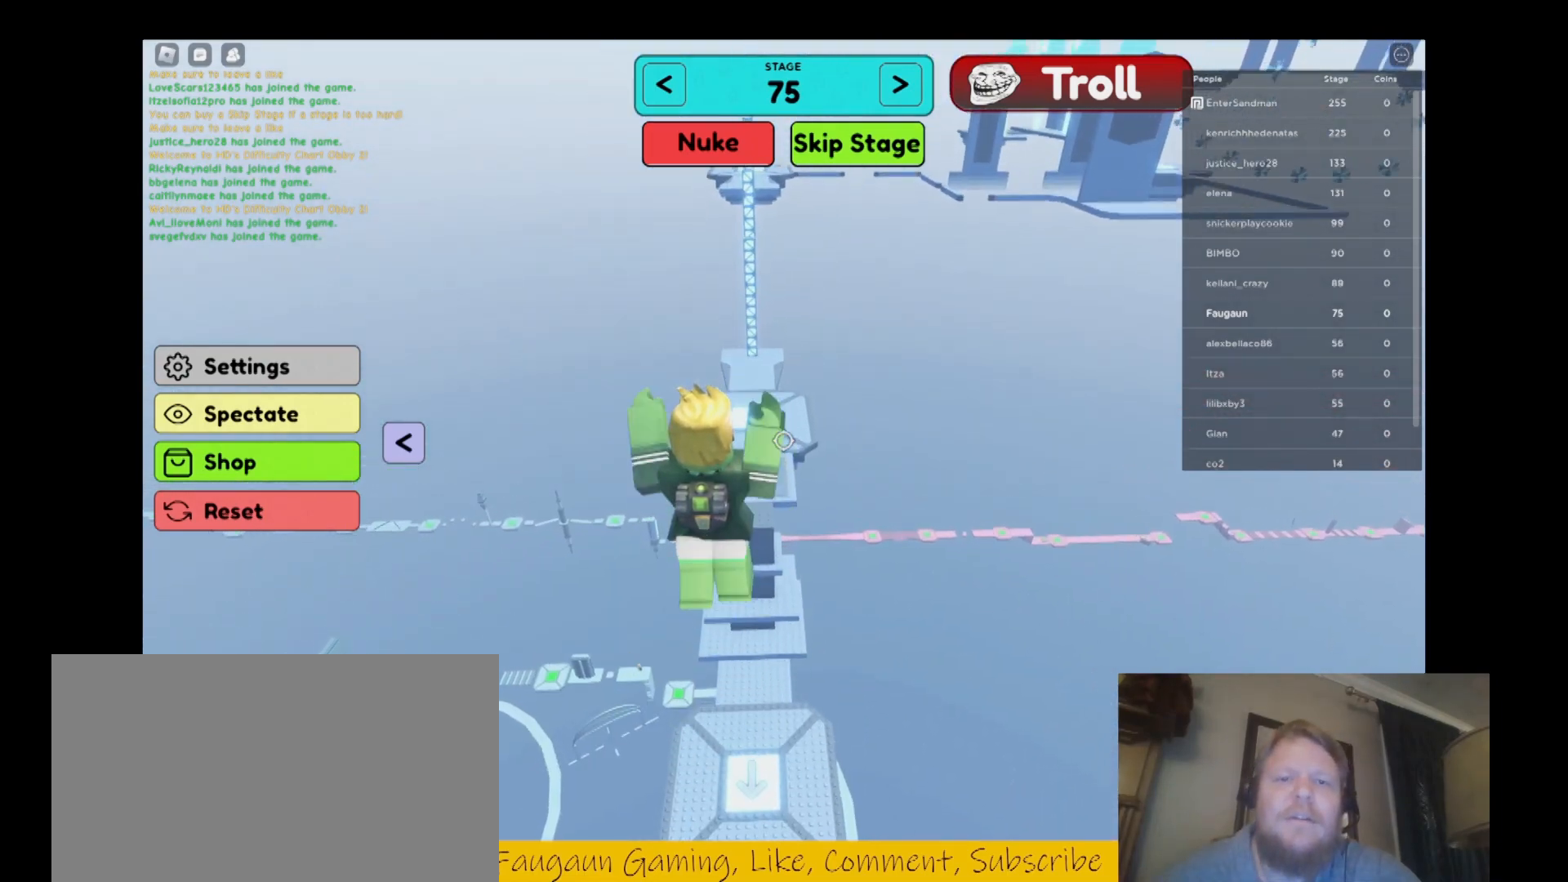
{"keys": ["w"], "mouse": ["right"], "events": []}
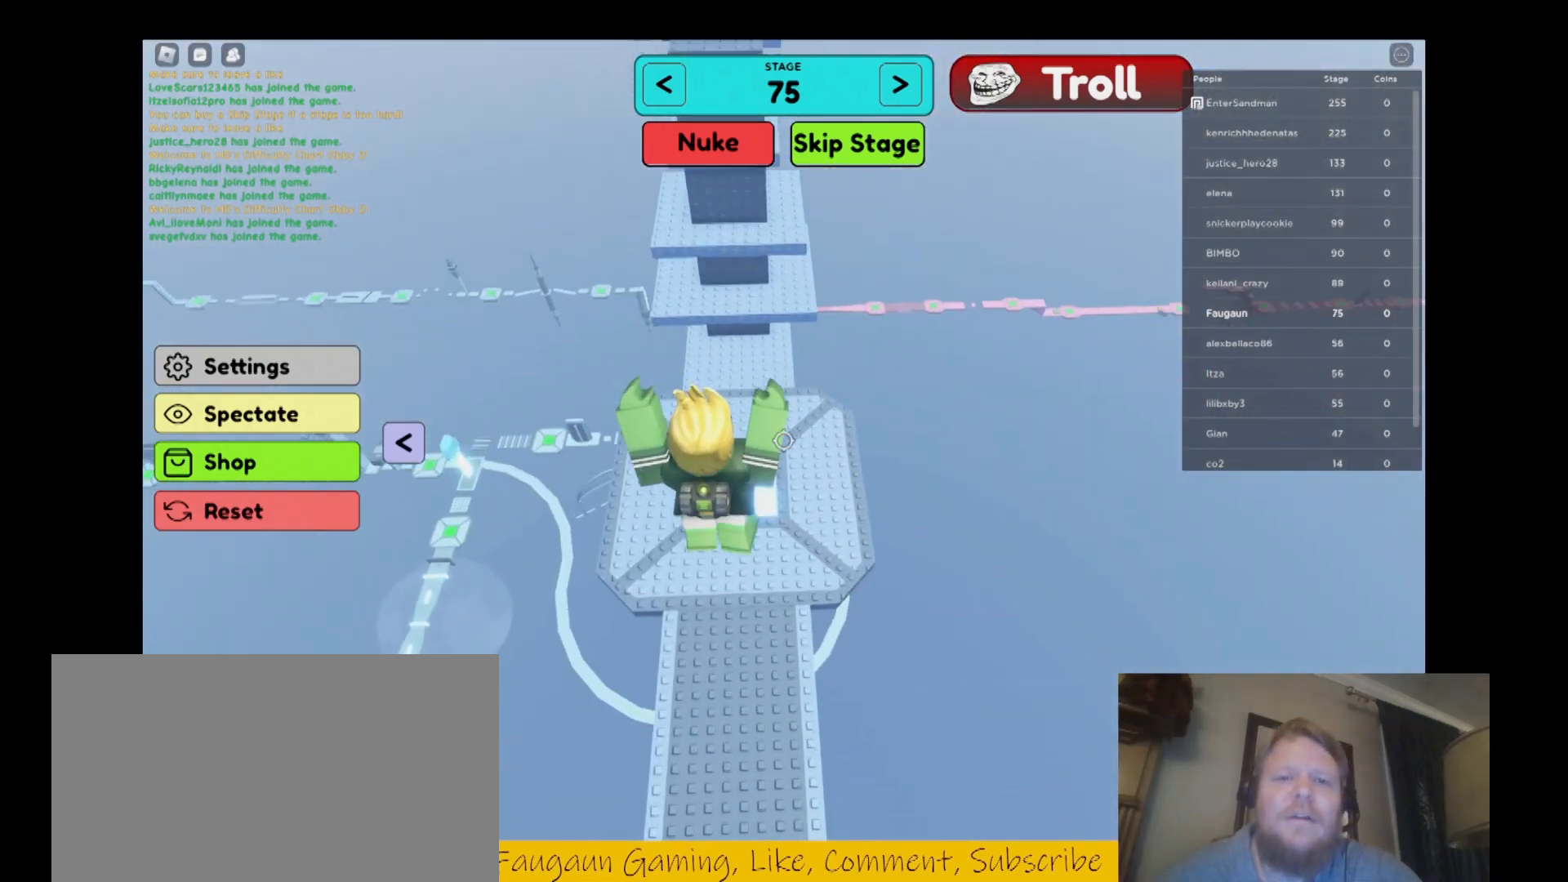
{"keys": ["w"], "mouse": ["right"], "events": []}
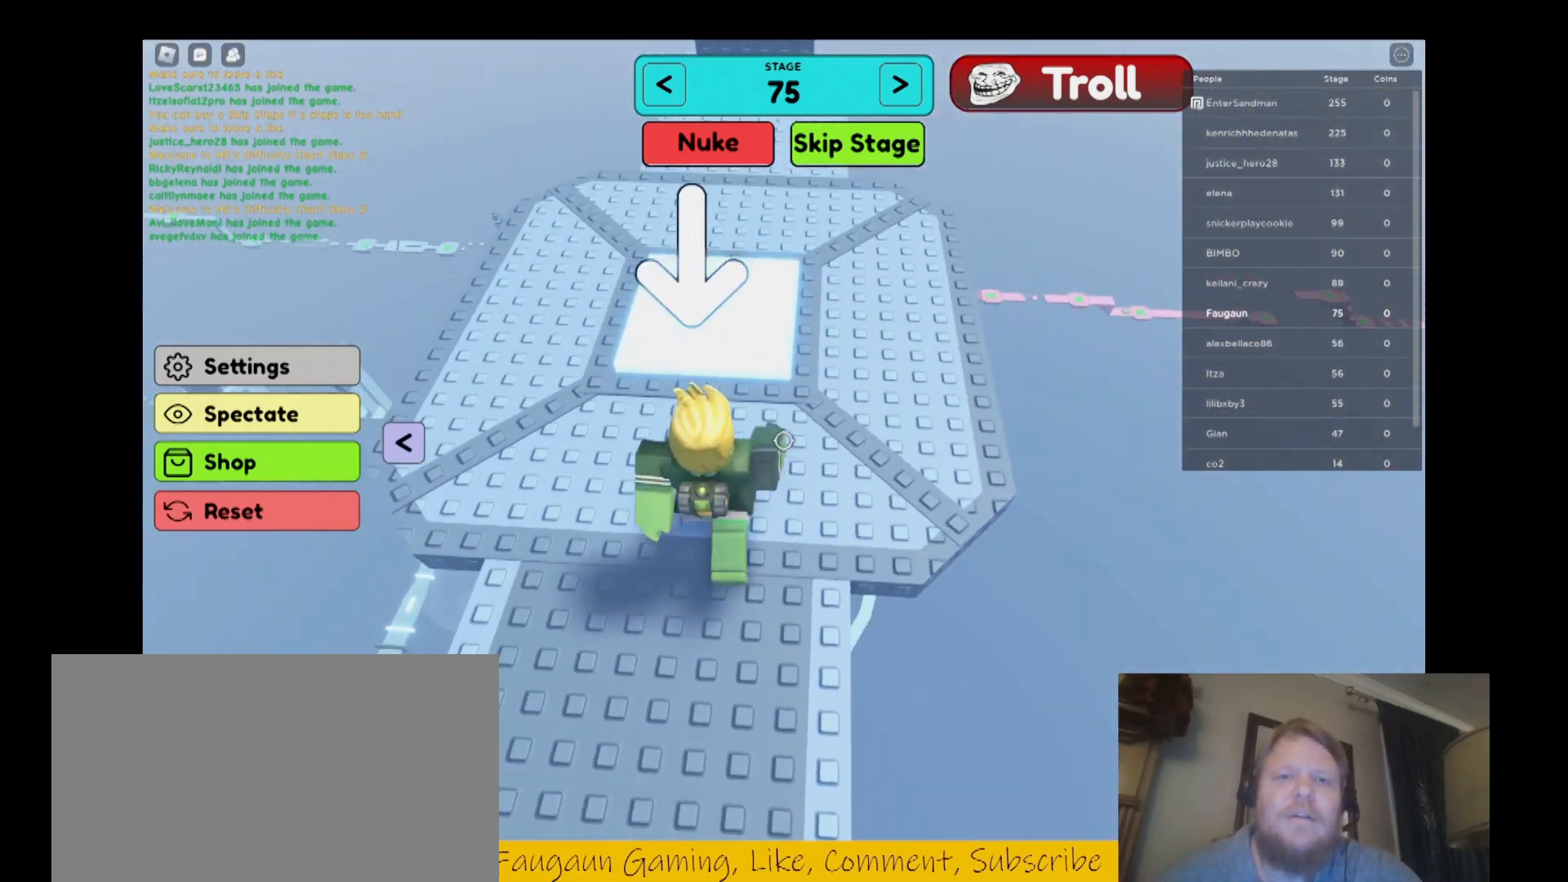
{"keys": ["d", "w"], "mouse": ["right"], "events": [[300, "d", "down"]]}
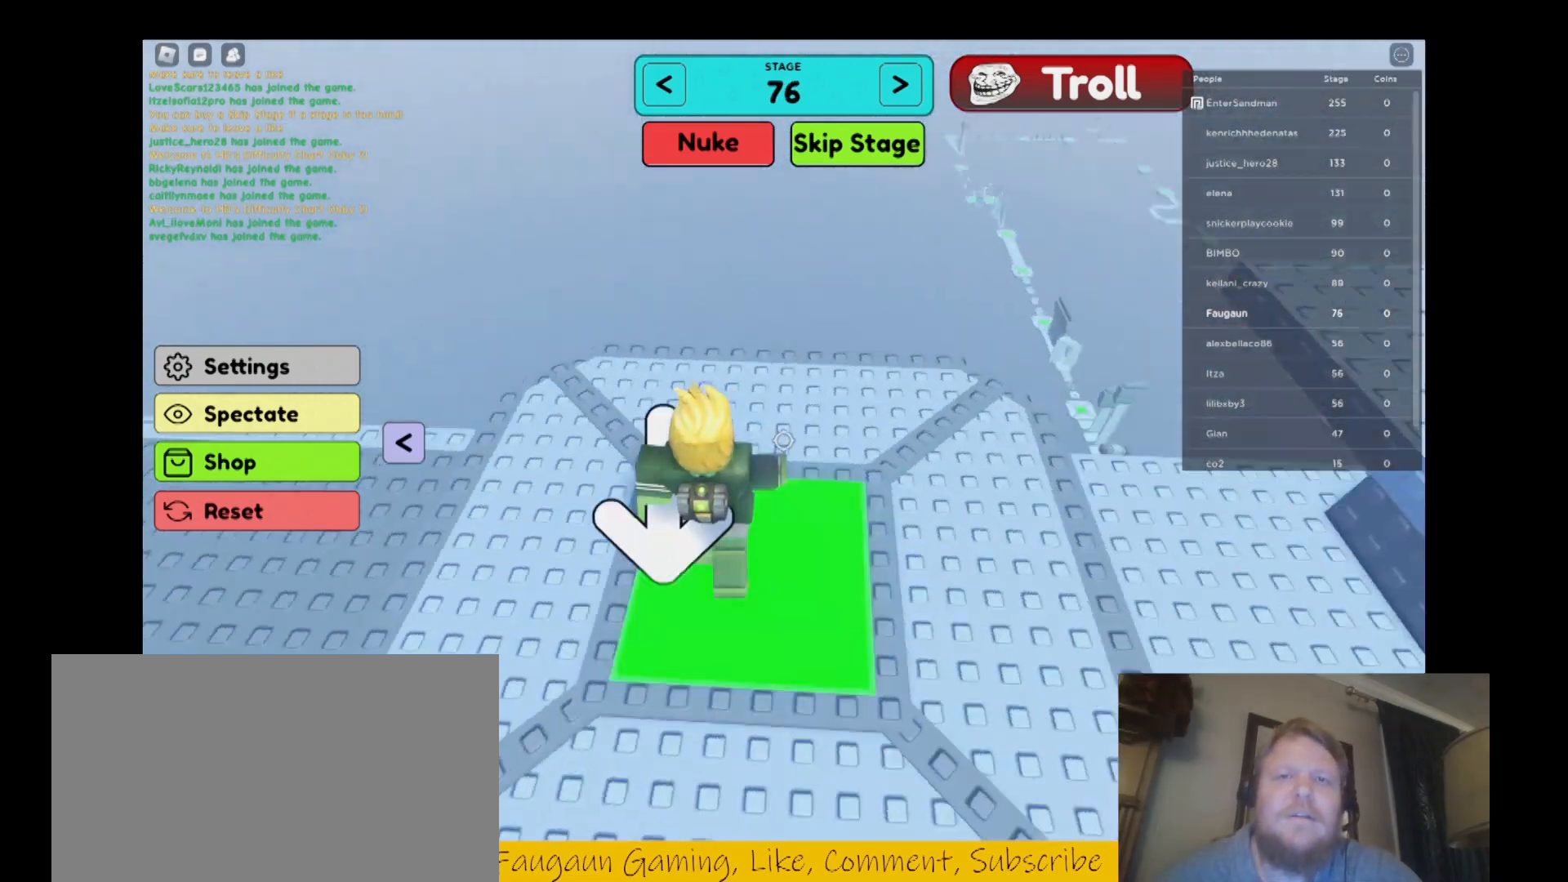
{"keys": [], "mouse": ["right"], "events": [[33, "w", "up"], [100, "d", "up"]]}
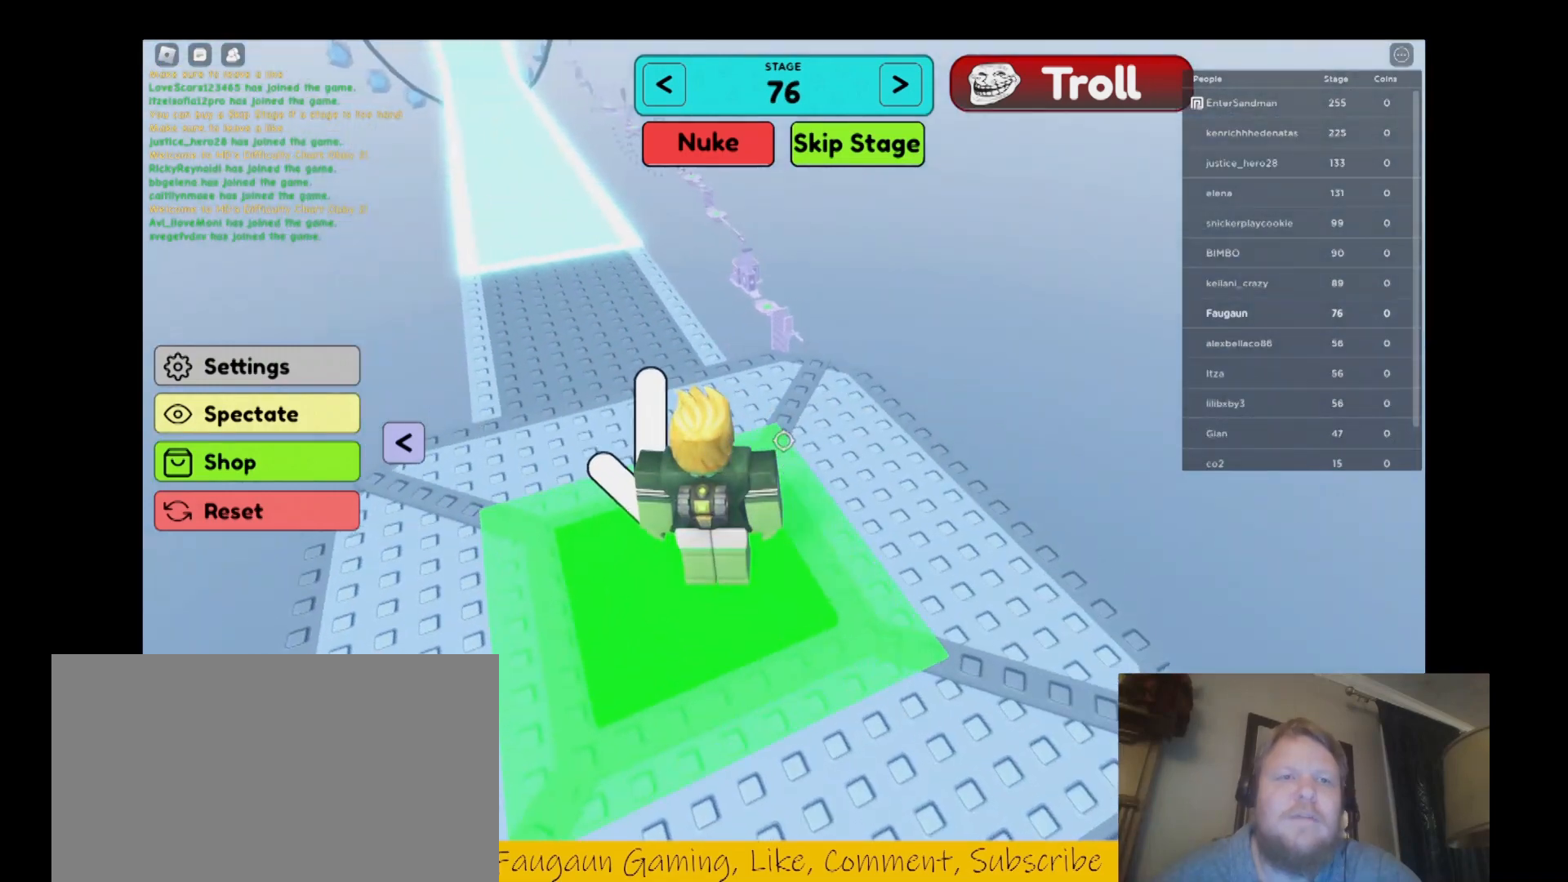
{"keys": ["w"], "mouse": ["right"], "events": [[133, "d", "down"], [233, "w", "down"], [267, "d", "up"]]}
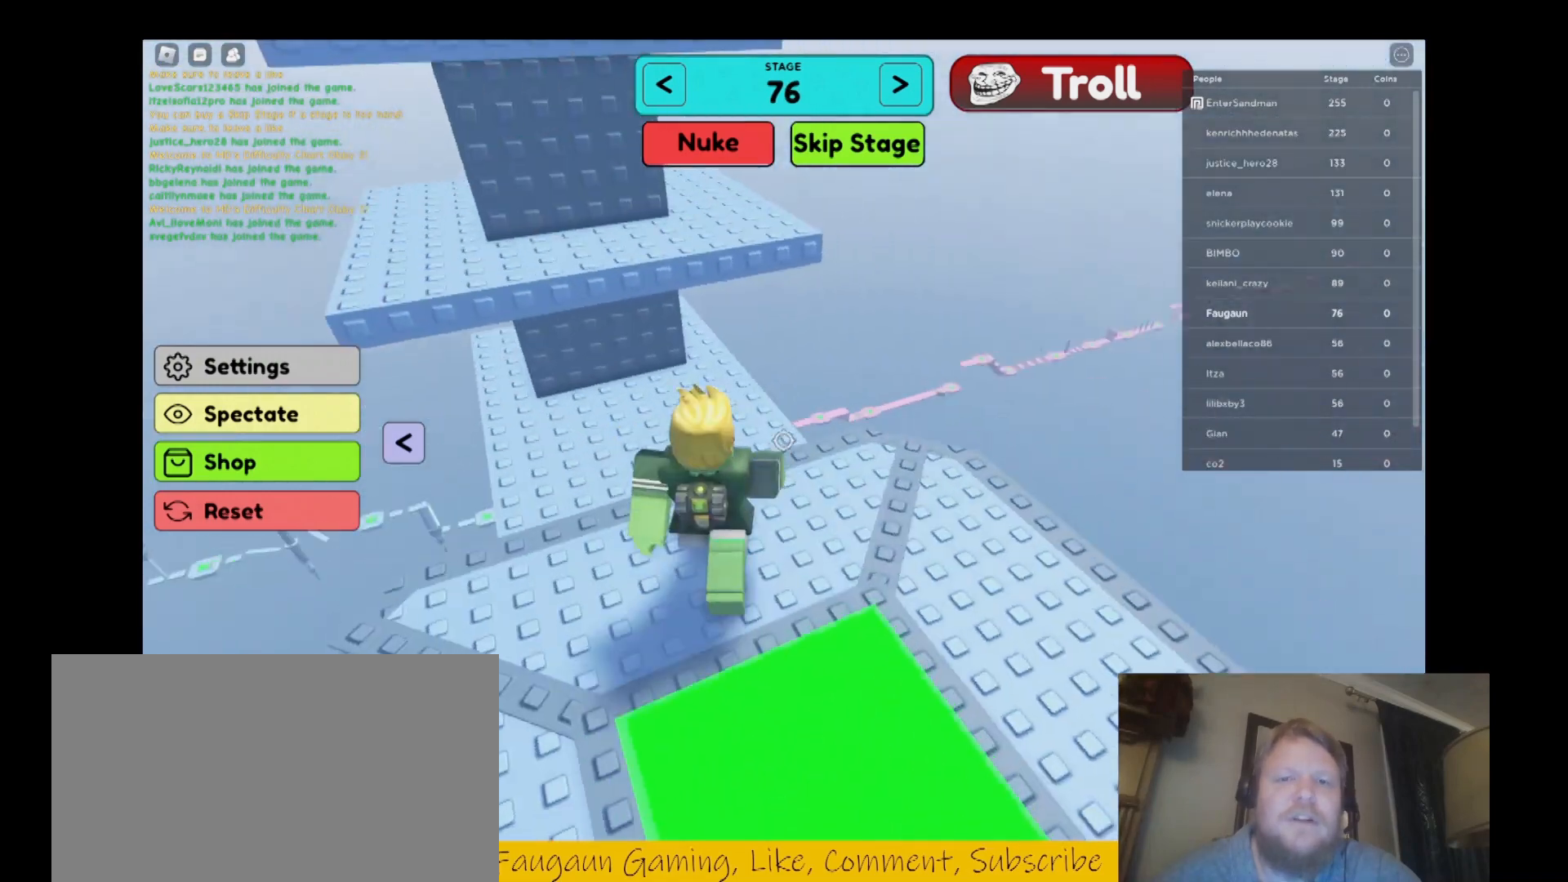
{"keys": ["w"], "mouse": ["right"], "events": [[333, "space", "down"], [467, "space", "up"]]}
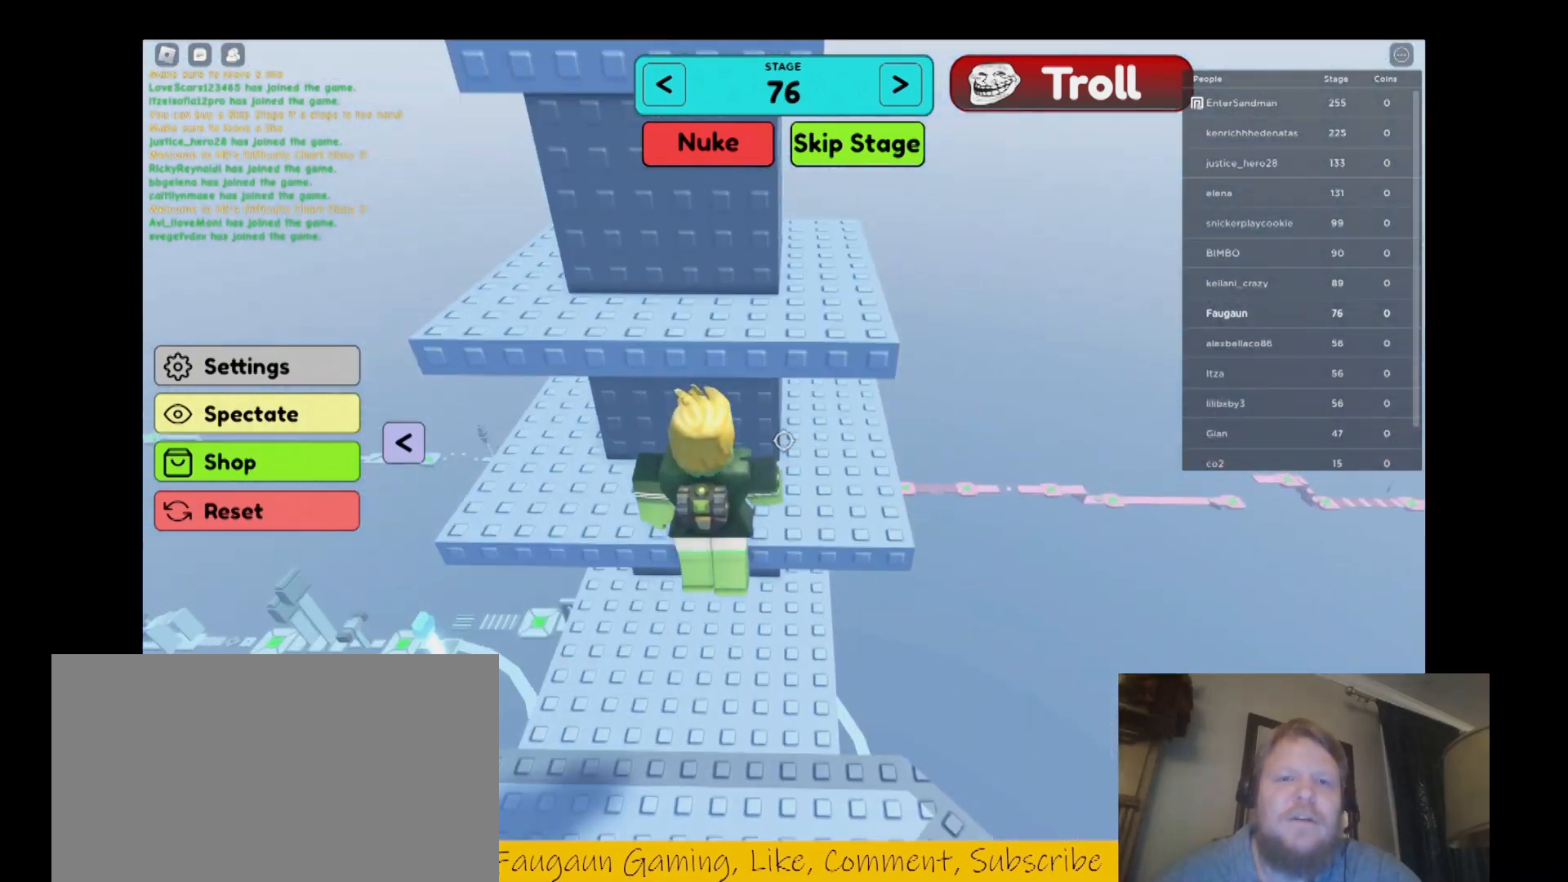
{"keys": ["w"], "mouse": ["right"], "events": [[100, "d", "down"], [367, "d", "up"]]}
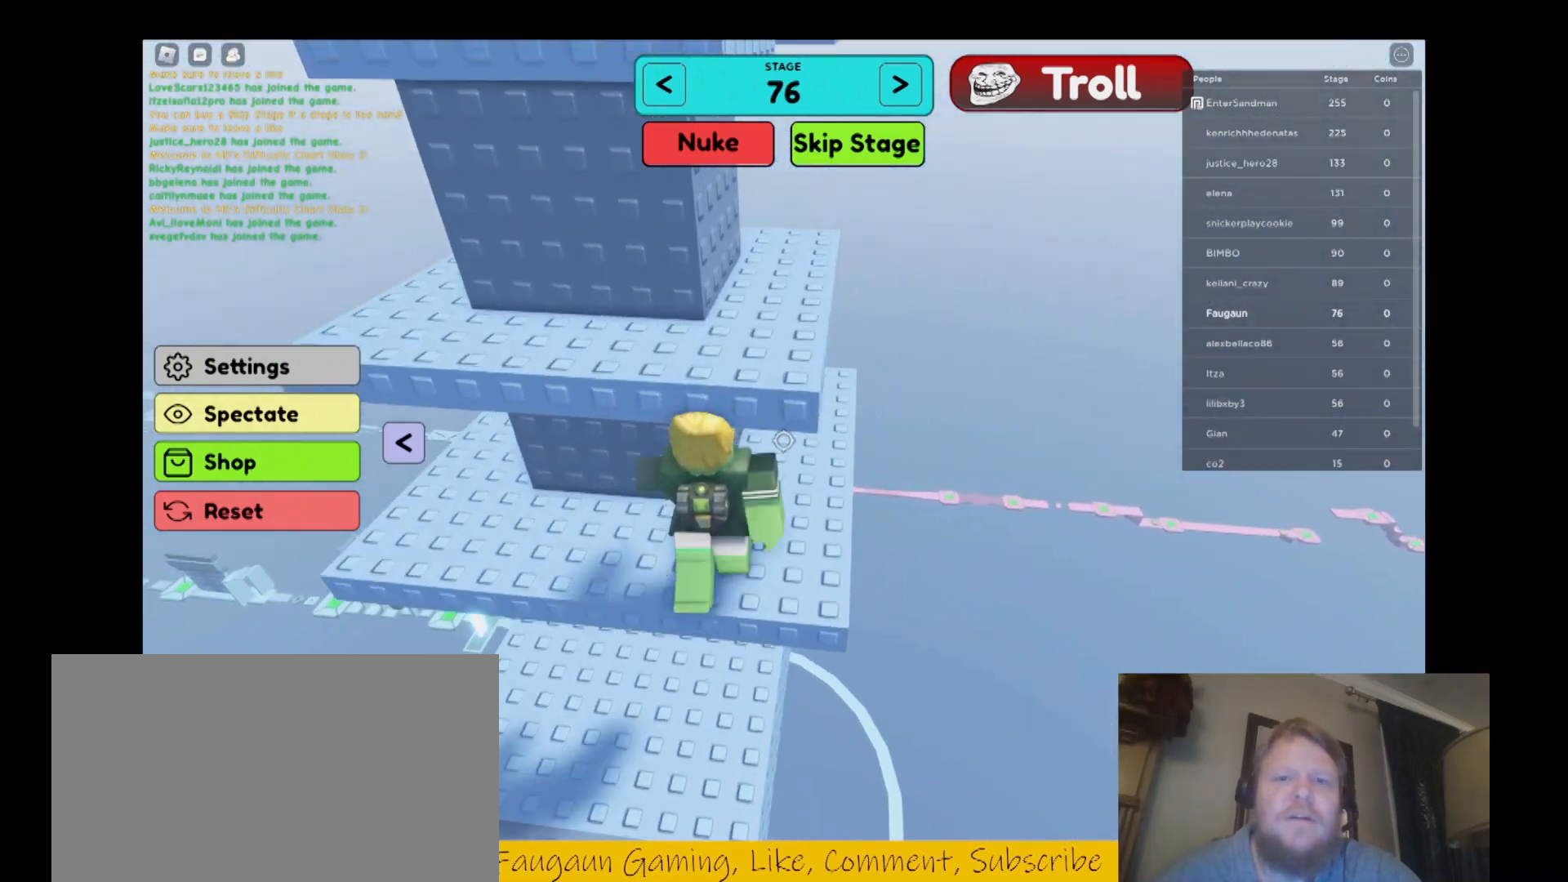
{"keys": ["w"], "mouse": ["right"], "events": [[33, "a", "down"], [33, "w", "up"], [167, "a", "up"], [267, "s", "down"], [433, "s", "up"], [433, "space", "down"], [500, "space", "up"], [500, "w", "down"]]}
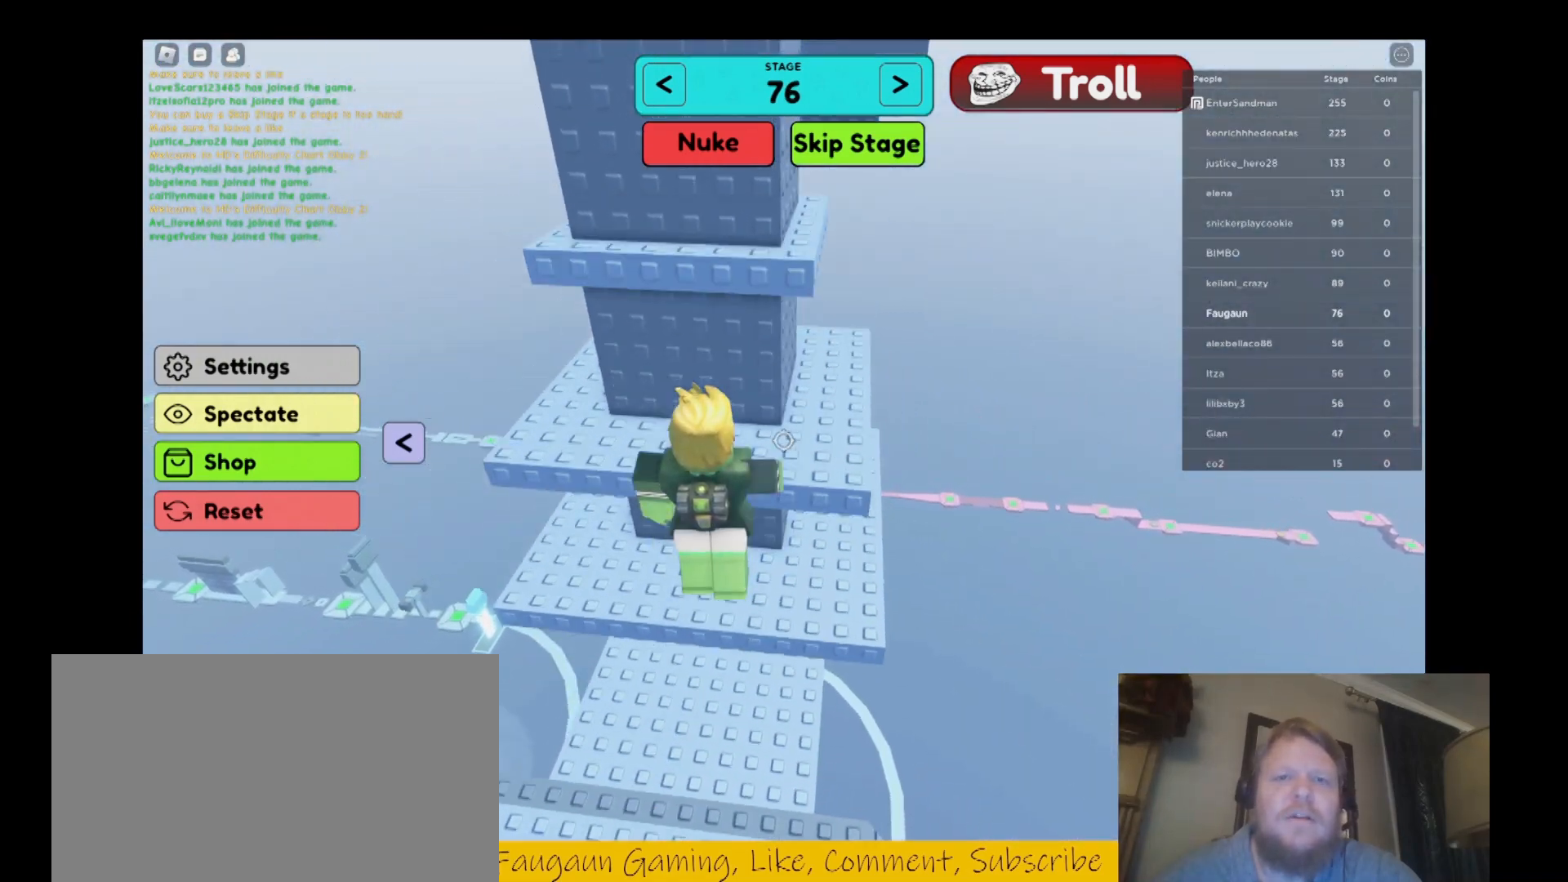
{"keys": [], "mouse": ["right"], "events": [[300, "a", "down"], [433, "w", "up"], [467, "a", "up"]]}
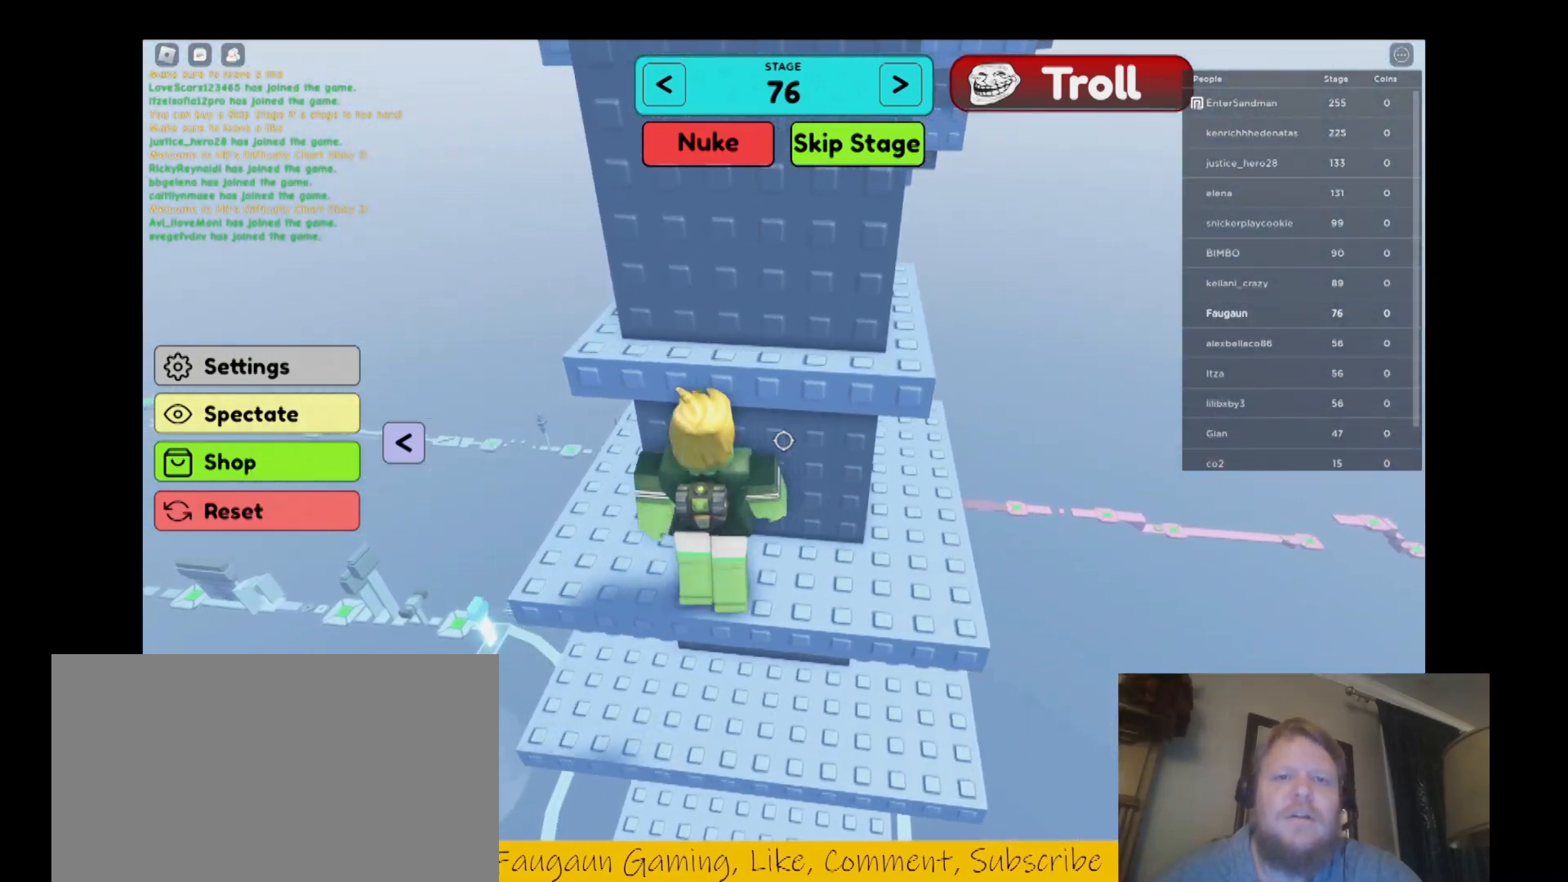
{"keys": ["w"], "mouse": ["right"], "events": [[67, "s", "down"], [167, "space", "down"], [200, "s", "up"], [267, "space", "up"], [267, "w", "down"]]}
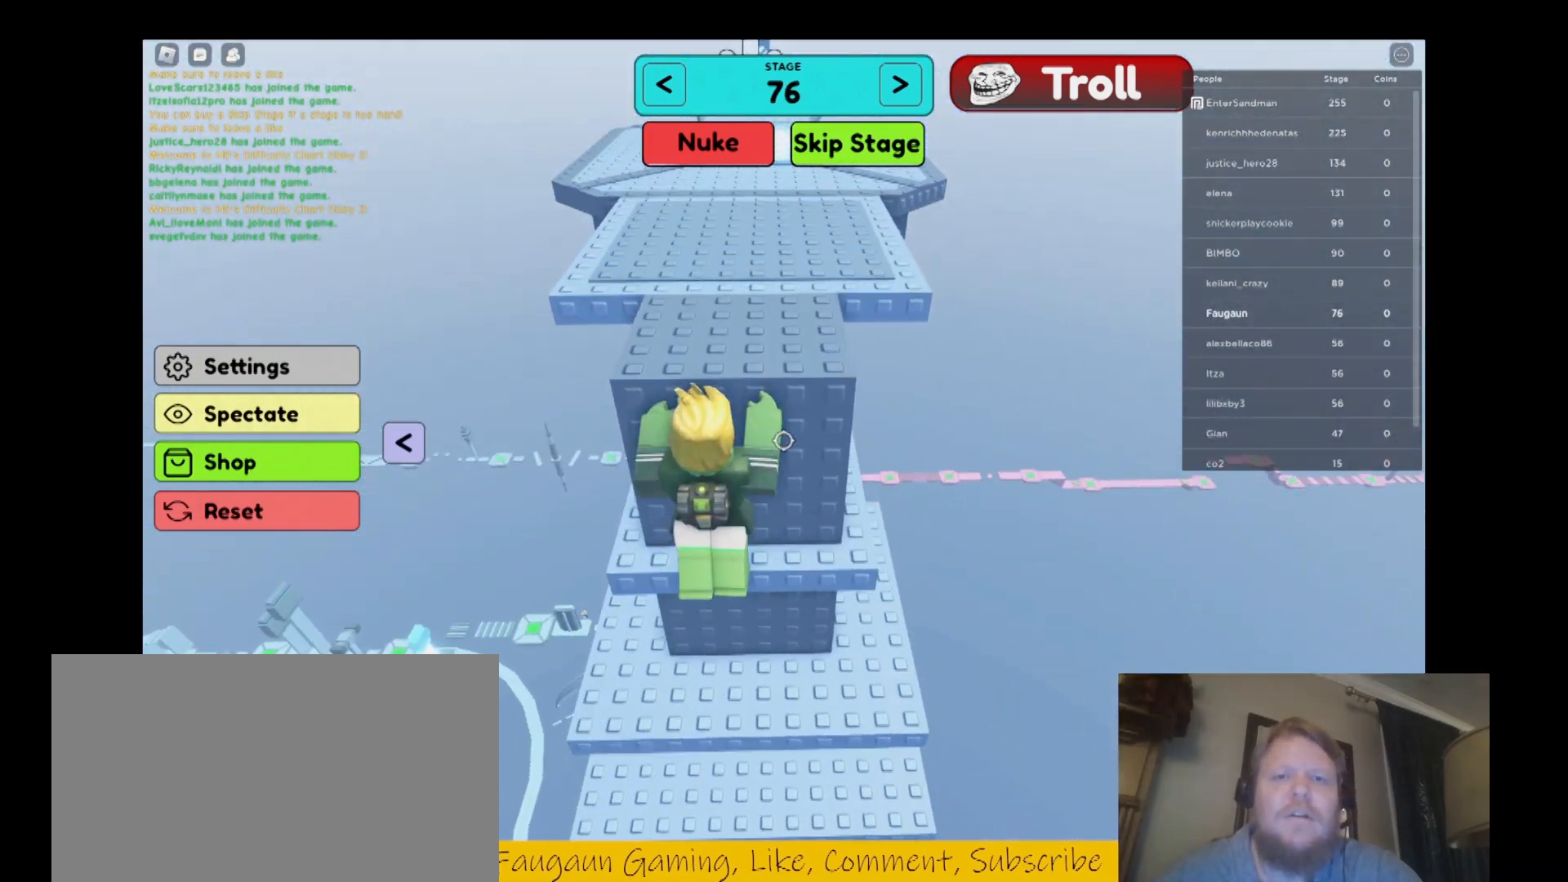
{"keys": ["w"], "mouse": ["right"], "events": [[133, "w", "up"], [233, "s", "down"], [333, "s", "up"], [333, "space", "down"], [400, "space", "up"], [400, "w", "down"]]}